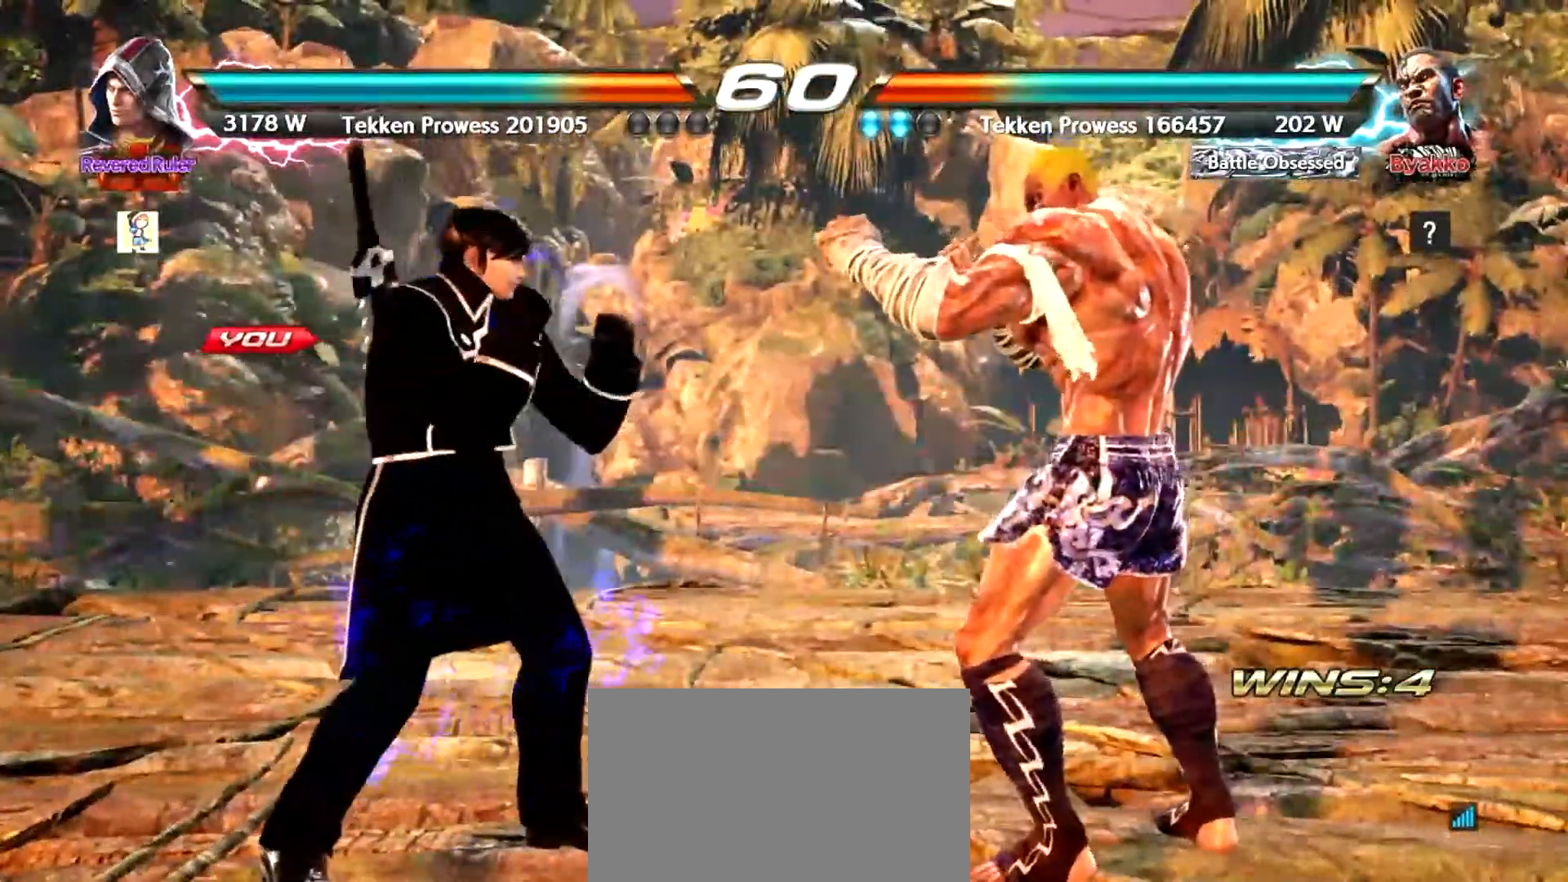
Gameplay with a controller (arcade stick); each line is a JSON object with the inputs held at the frame after it. "events" lists button and stick changes between this image and that frame as [ms after this image, input, new state], when the widget could be followed in between. Not read: L3 R3.
{"buttons": [], "left_stick": "center", "events": [[17, "left_stick", "center"], [250, "left_stick", "left"], [317, "left_stick", "center"], [400, "left_stick", "left"], [467, "left_stick", "center"]]}
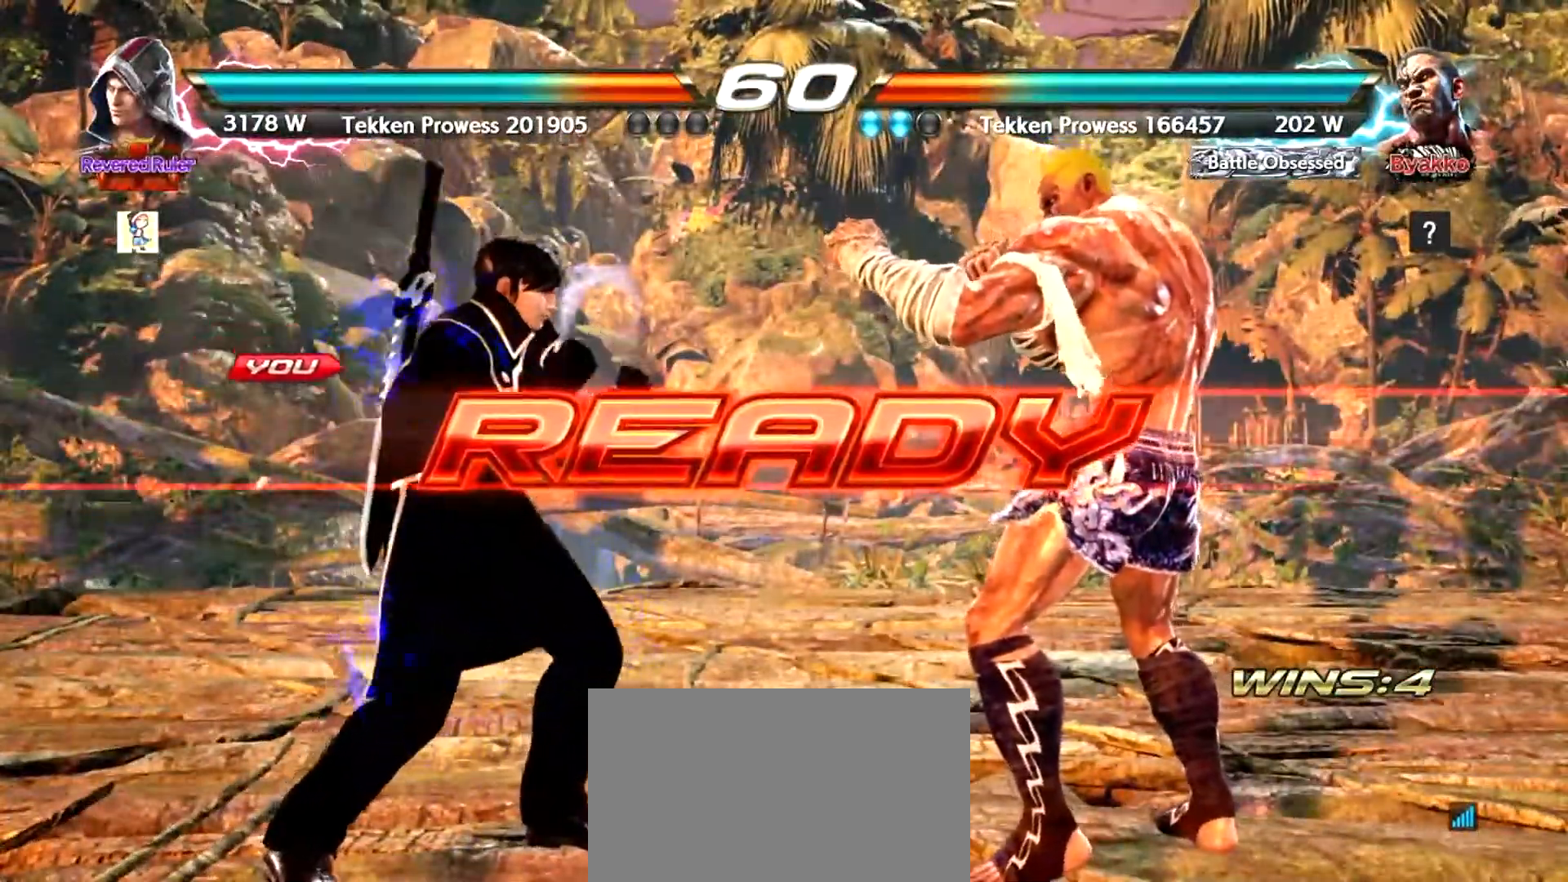
{"buttons": [], "left_stick": "center", "events": []}
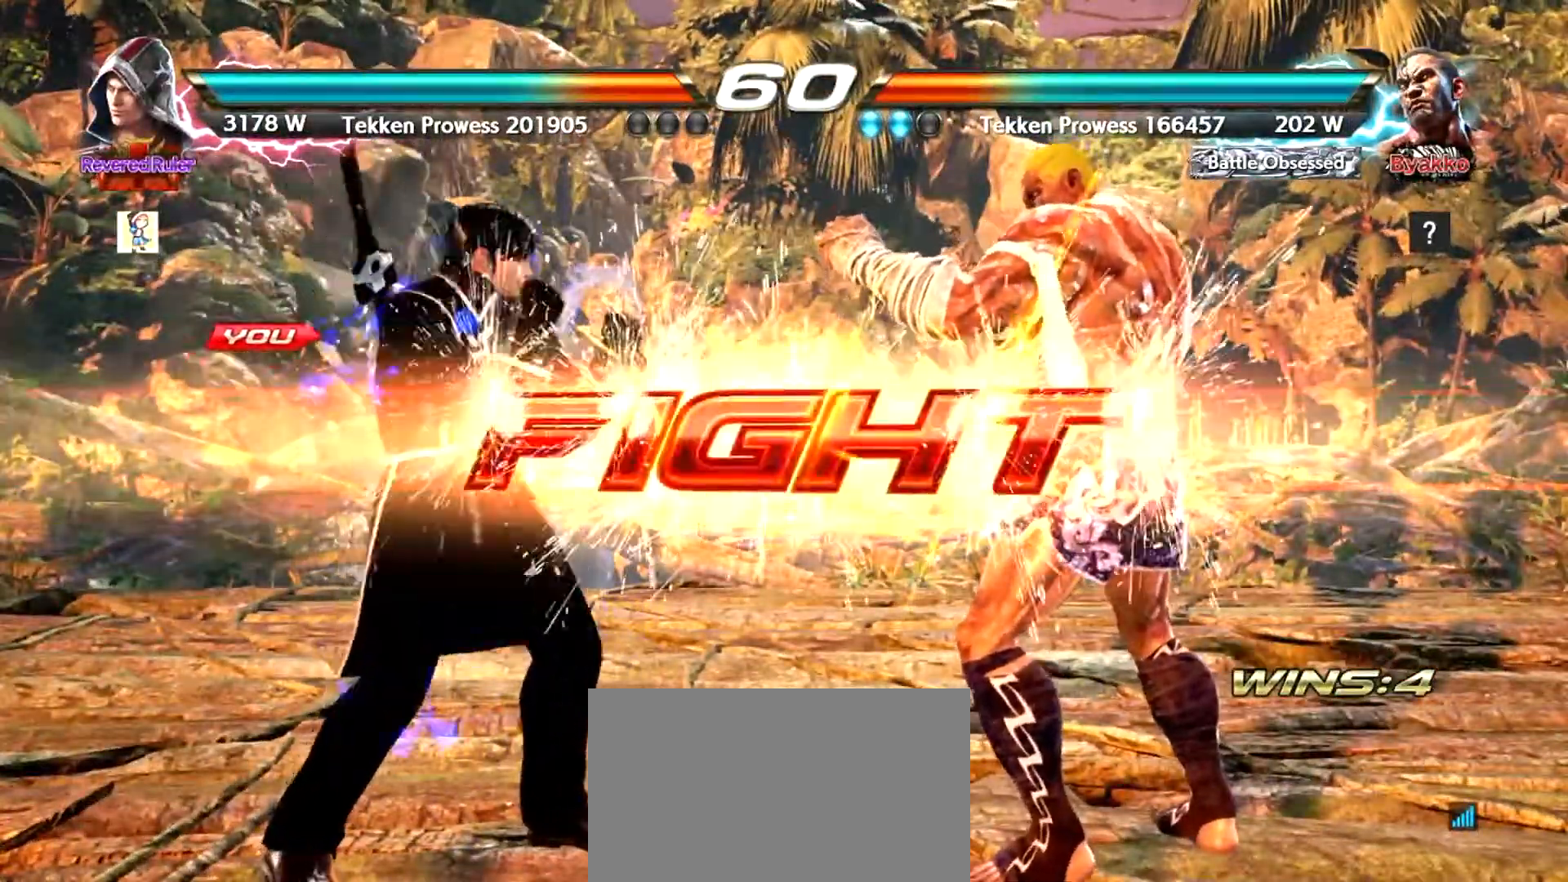
{"buttons": ["CIRCLE"], "left_stick": "right", "events": [[250, "CIRCLE", "down"], [367, "CIRCLE", "up"], [434, "CIRCLE", "down"], [467, "left_stick", "right"]]}
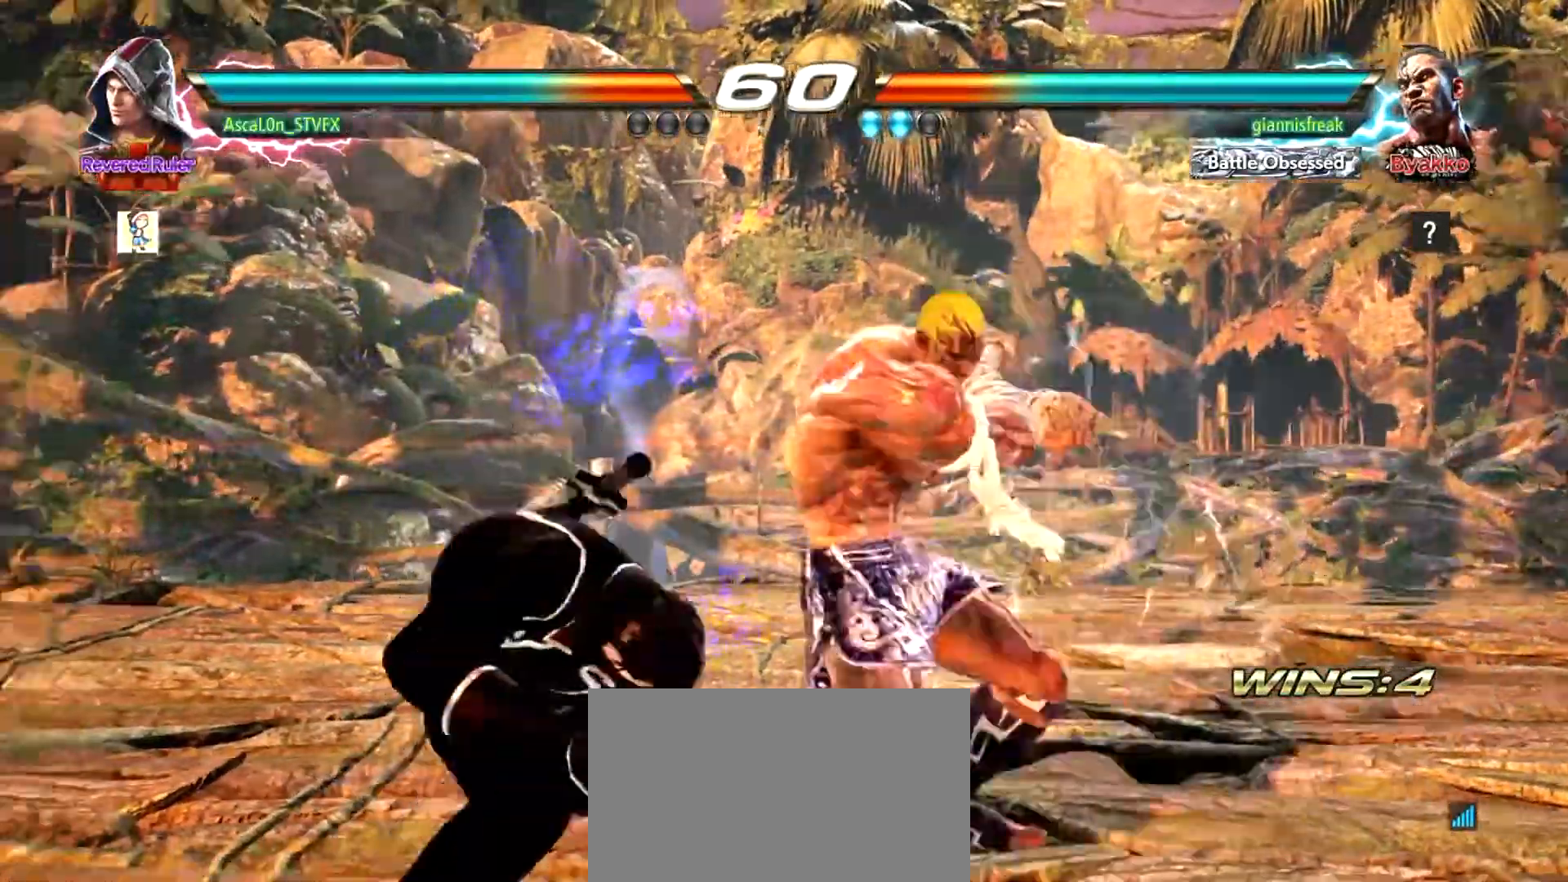
{"buttons": [], "left_stick": "center", "events": [[17, "CIRCLE", "up"], [84, "left_stick", "center"], [151, "TRIANGLE", "down"], [184, "TRIANGLE", "up"], [234, "TRIANGLE", "down"], [301, "TRIANGLE", "up"]]}
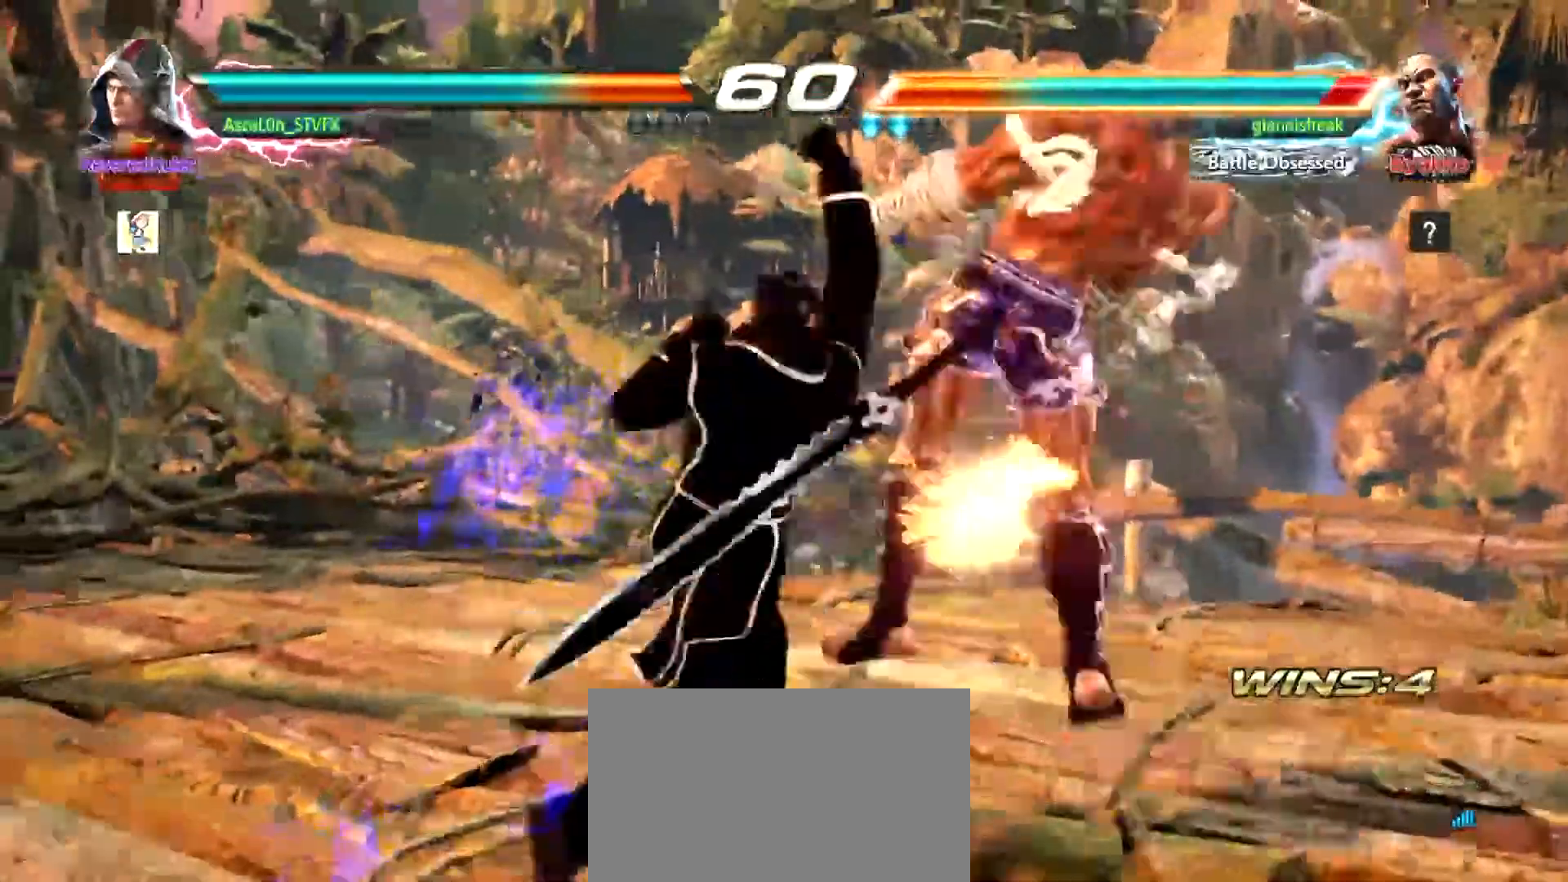
{"buttons": ["TRIANGLE"], "left_stick": "left", "events": [[284, "left_stick", "left"], [350, "TRIANGLE", "down"], [400, "TRIANGLE", "up"], [434, "TRIANGLE", "down"]]}
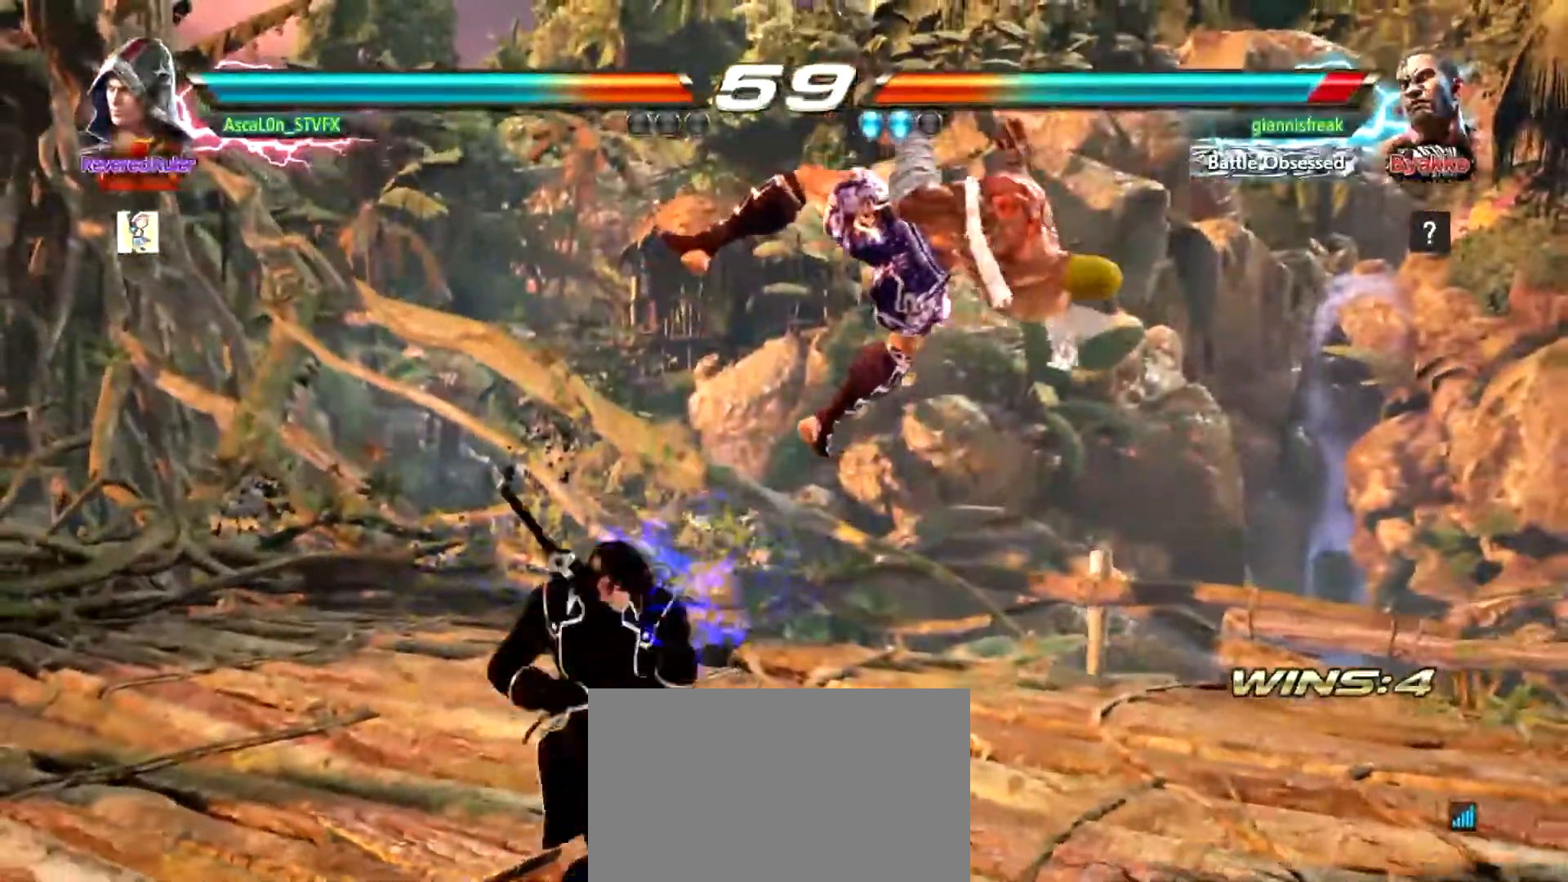
{"buttons": [], "left_stick": "center", "events": [[17, "TRIANGLE", "up"], [17, "left_stick", "center"]]}
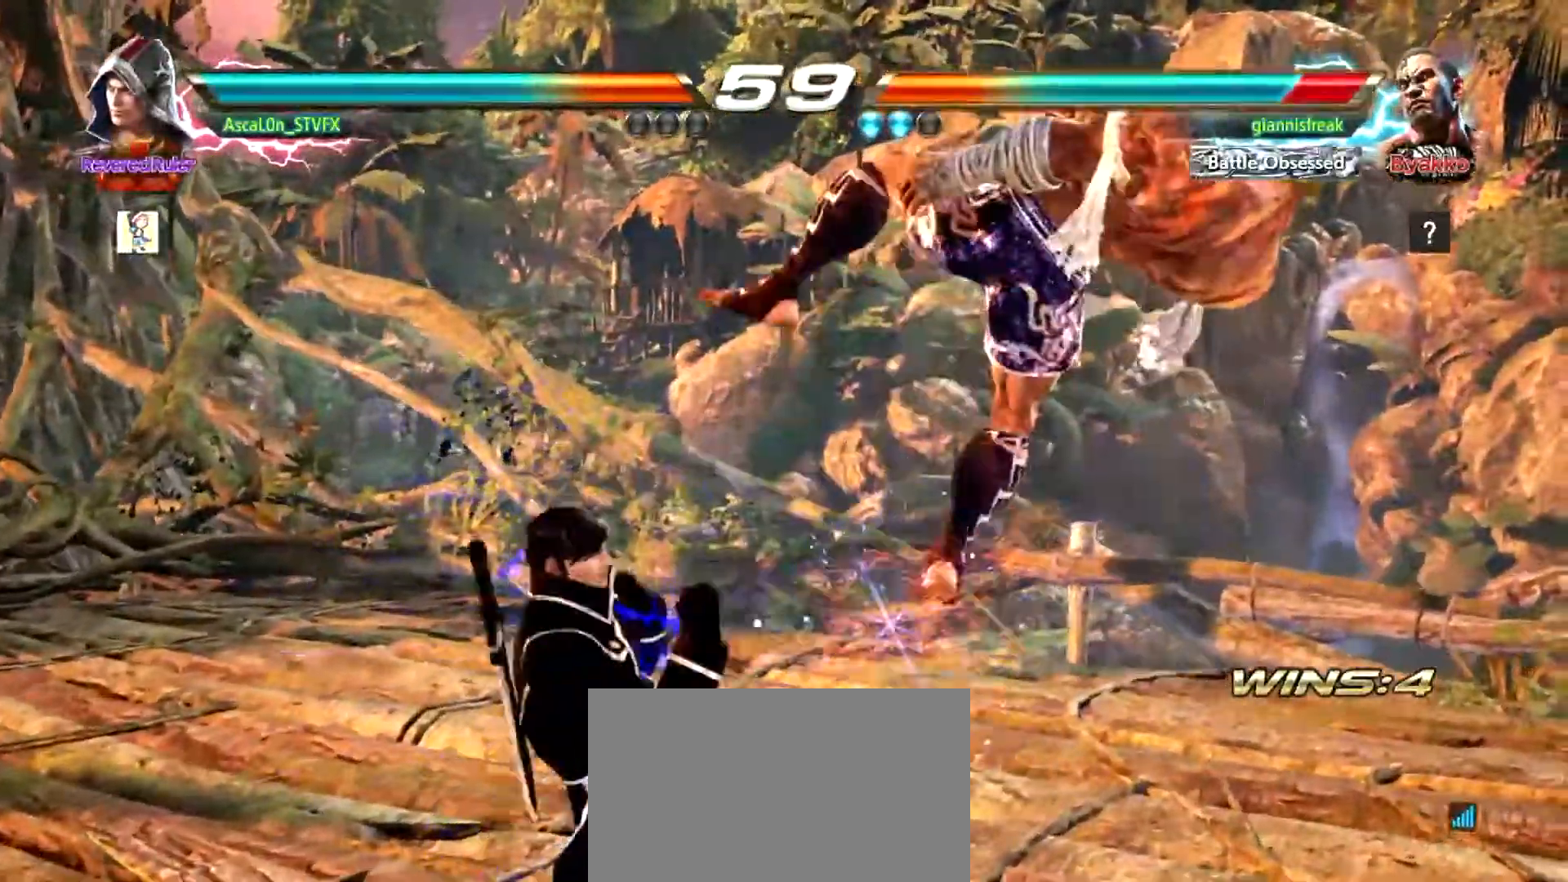
{"buttons": ["SQUARE"], "left_stick": "left", "events": [[50, "left_stick", "down-right"], [117, "SQUARE", "down"], [150, "SQUARE", "up"], [200, "TRIANGLE", "down"], [267, "TRIANGLE", "up"], [267, "left_stick", "center"], [301, "SQUARE", "down"], [334, "left_stick", "left"], [384, "SQUARE", "up"], [484, "SQUARE", "down"]]}
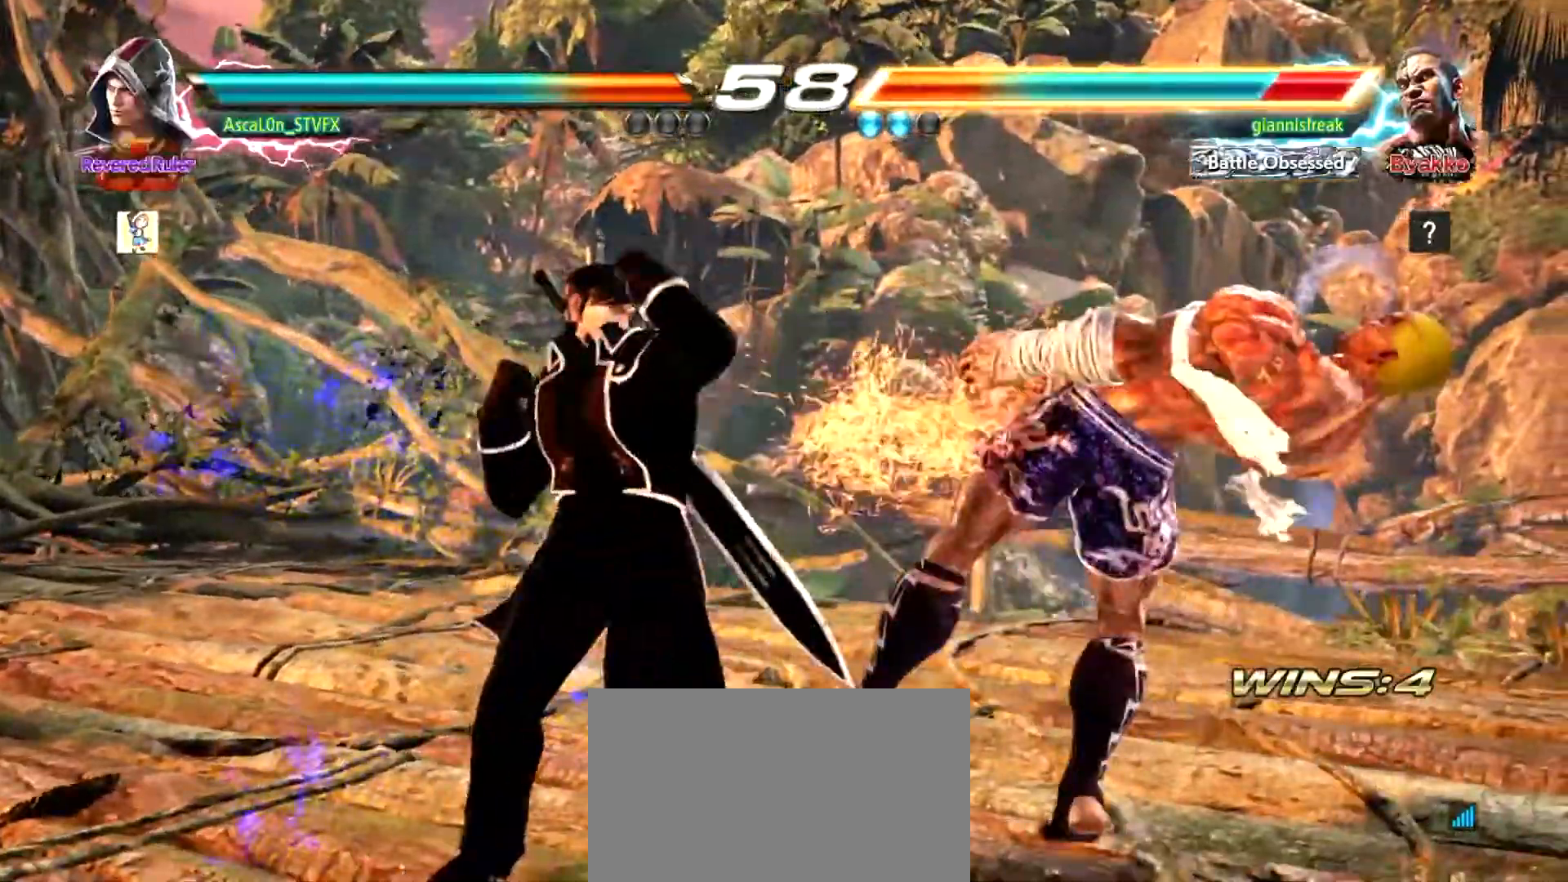
{"buttons": ["SQUARE"], "left_stick": "center", "events": [[33, "SQUARE", "up"], [400, "left_stick", "center"], [500, "SQUARE", "down"]]}
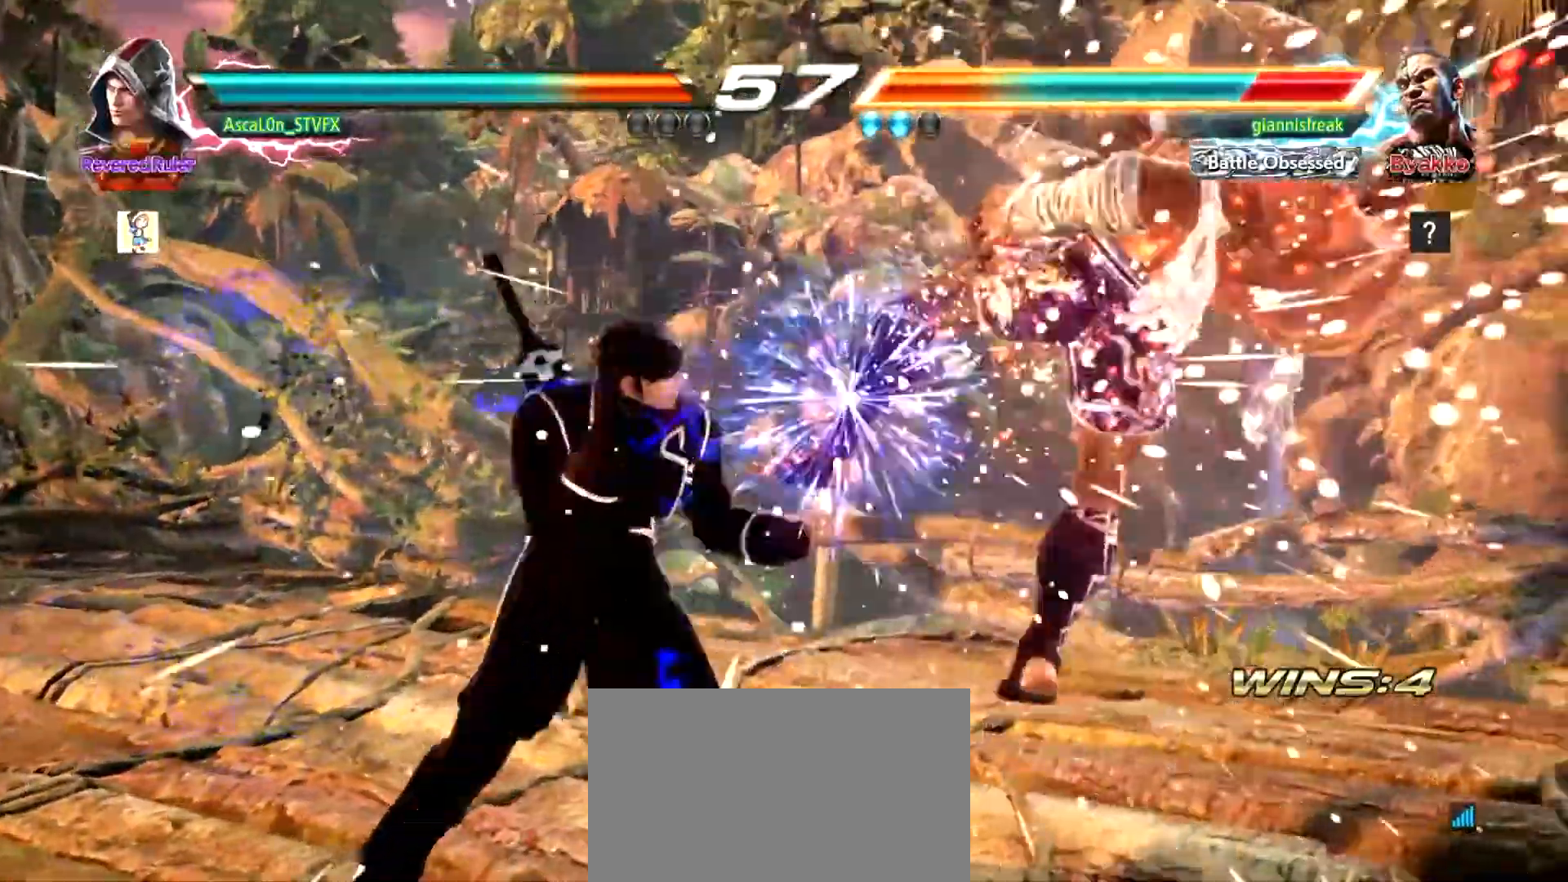
{"buttons": [], "left_stick": "center", "events": [[34, "left_stick", "down"], [50, "SQUARE", "up"], [84, "SQUARE", "down"], [184, "SQUARE", "up"], [267, "SQUARE", "down"], [267, "left_stick", "center"], [301, "SQUARE", "up"]]}
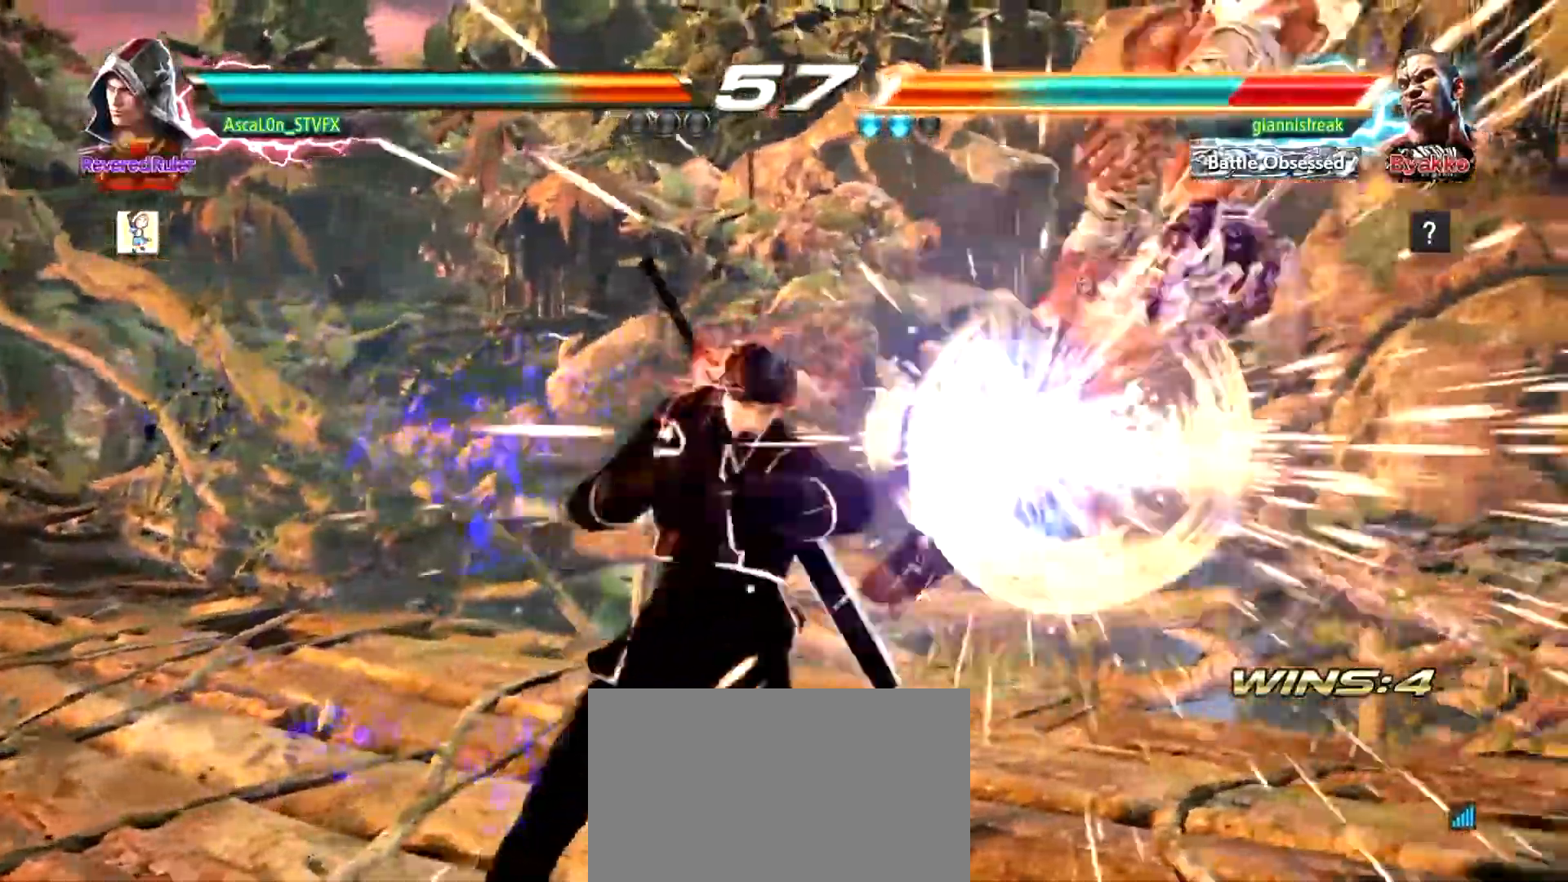
{"buttons": [], "left_stick": "right", "events": [[317, "left_stick", "right"]]}
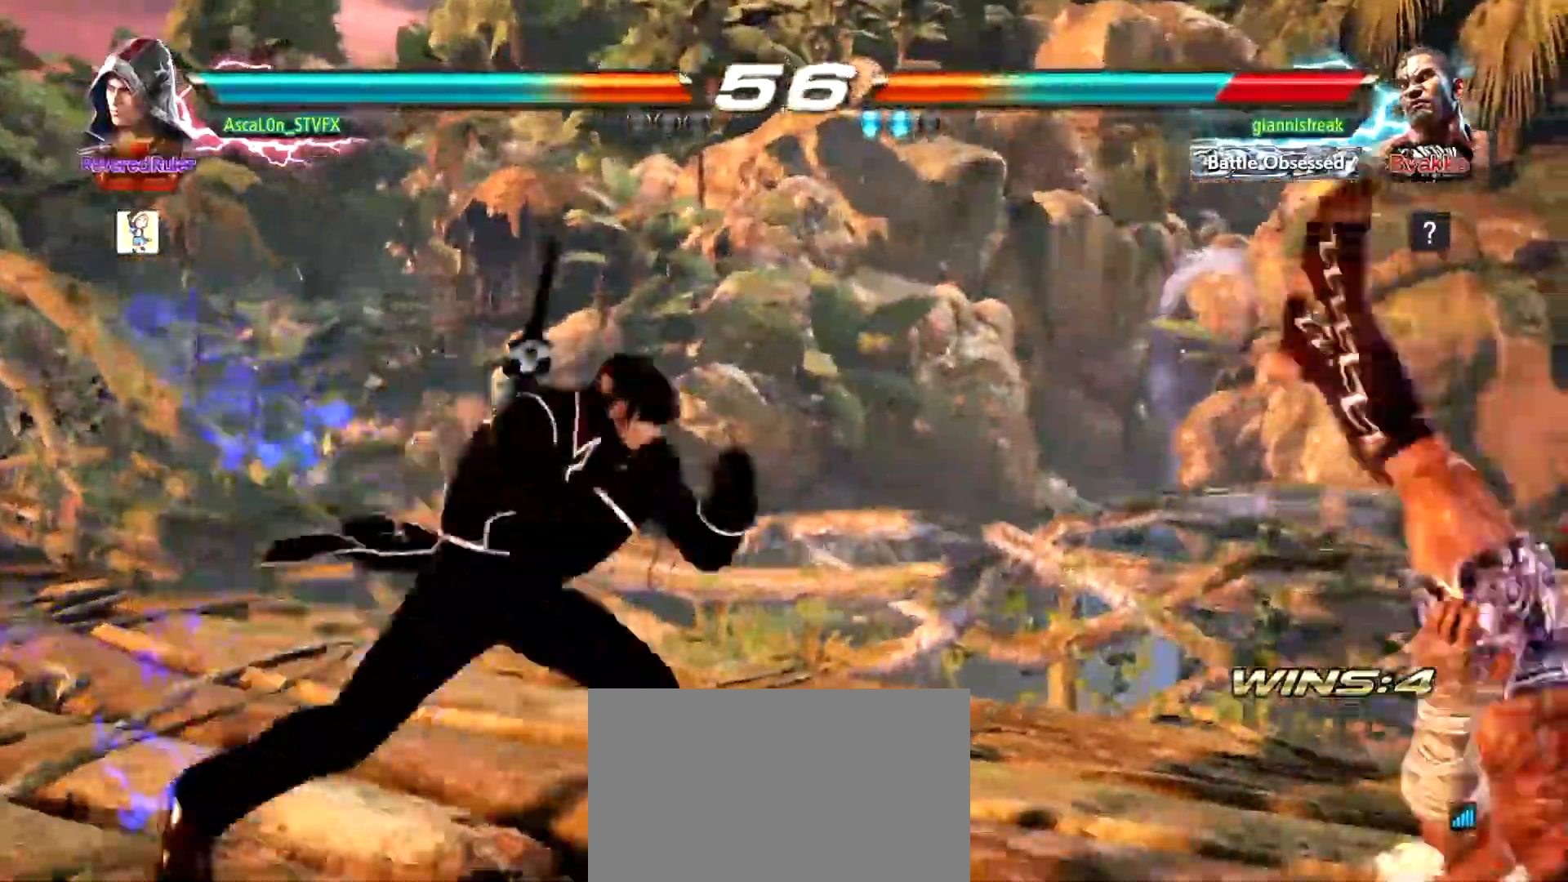
{"buttons": [], "left_stick": "center", "events": [[84, "left_stick", "down-right"], [117, "R1", "down"], [184, "R1", "up"], [200, "left_stick", "center"]]}
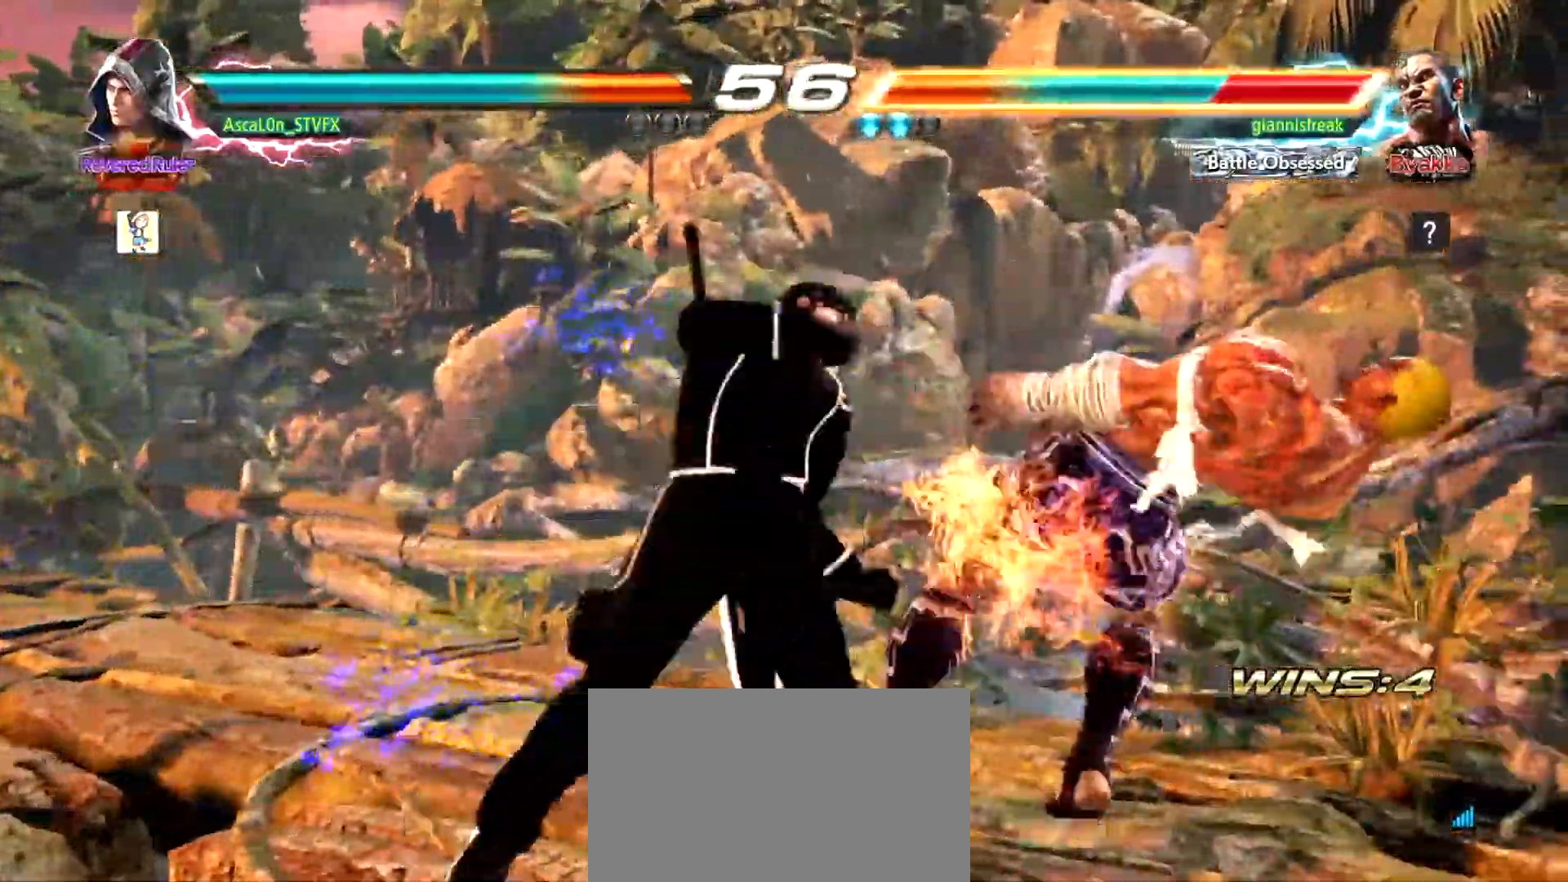
{"buttons": [], "left_stick": "center", "events": [[400, "R2", "down"], [500, "R2", "up"]]}
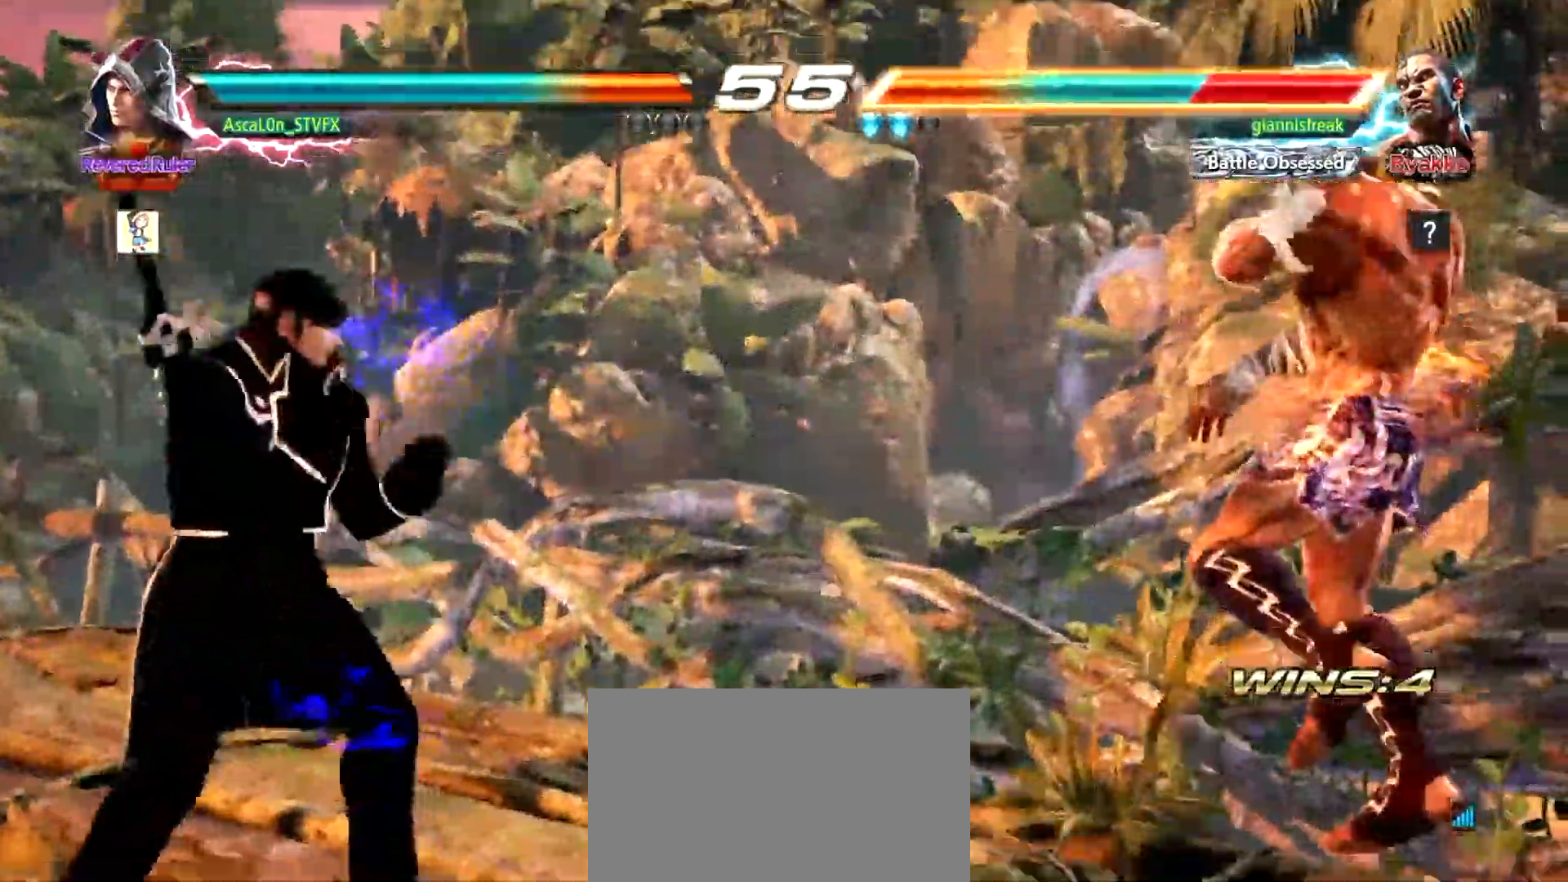
{"buttons": [], "left_stick": "center", "events": [[84, "TRIANGLE", "down"], [150, "TRIANGLE", "up"]]}
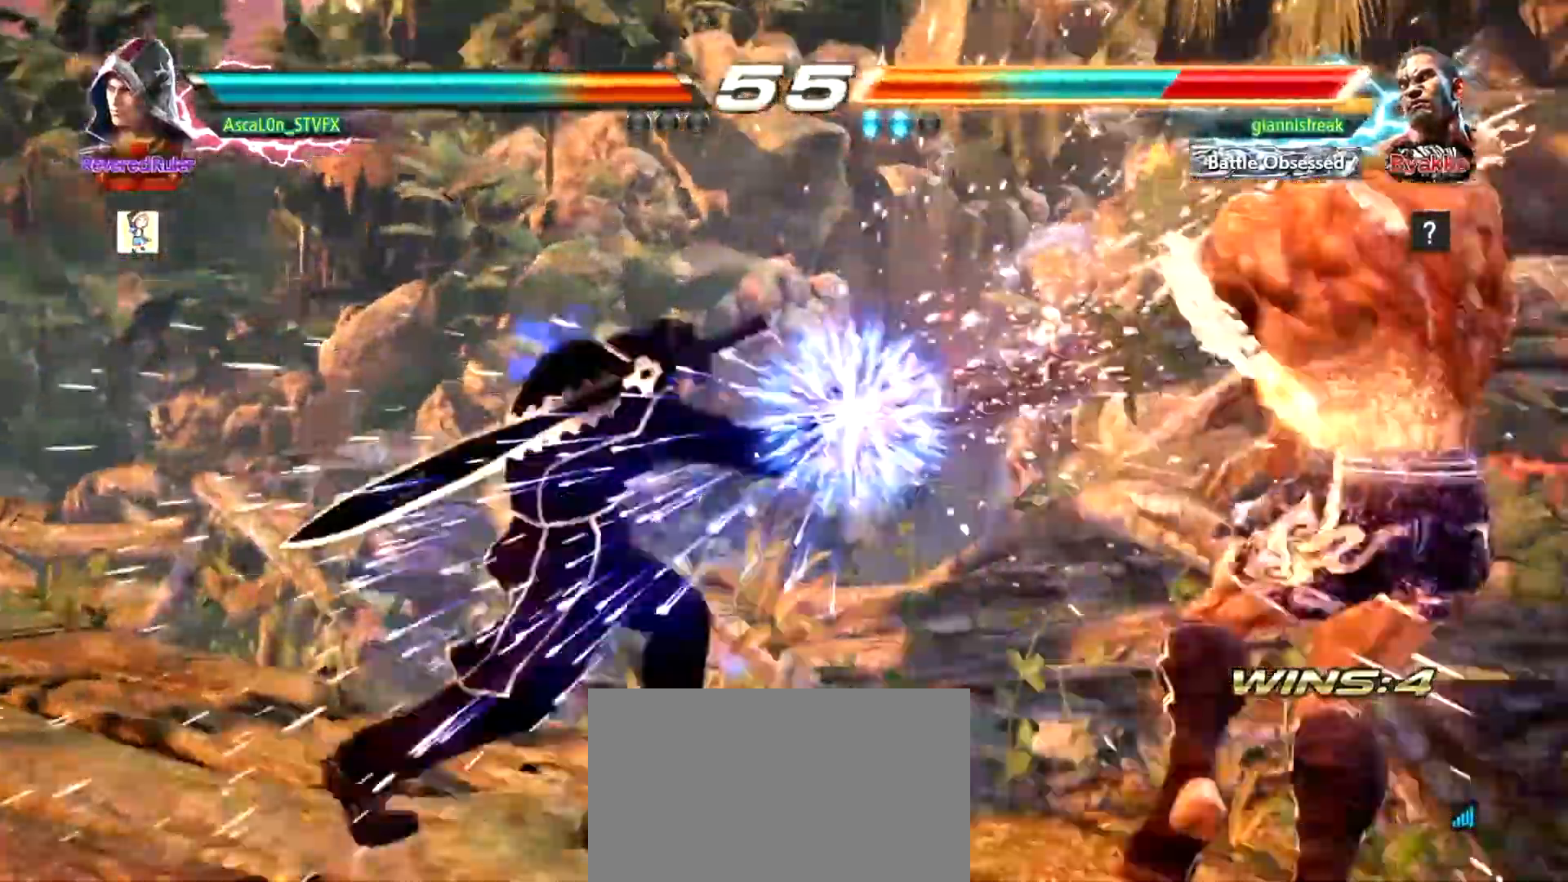
{"buttons": [], "left_stick": "right", "events": [[317, "left_stick", "right"]]}
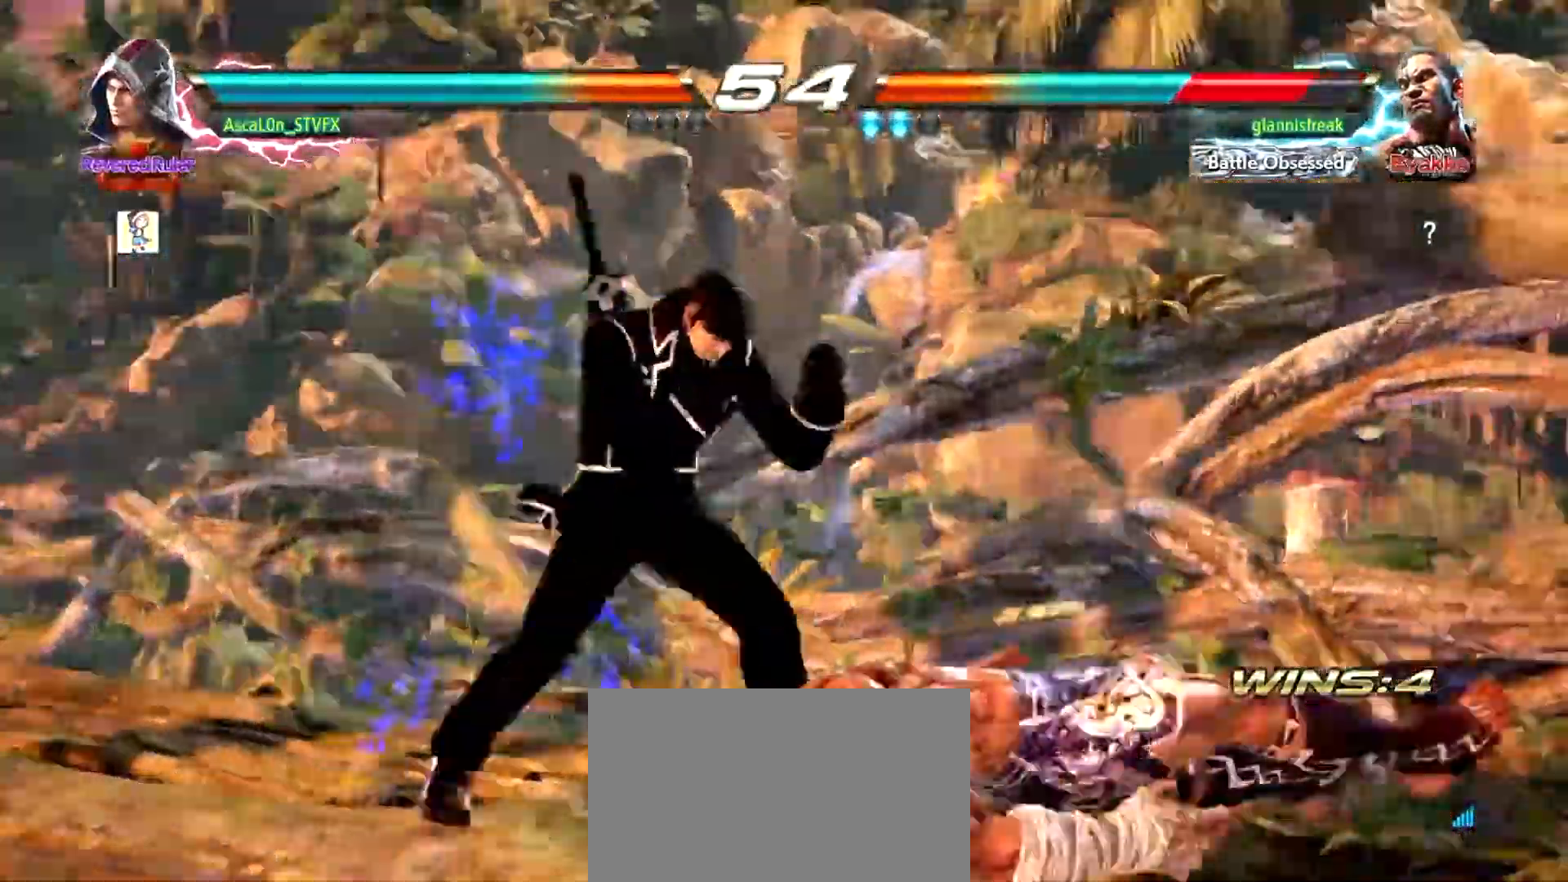
{"buttons": [], "left_stick": "center", "events": [[50, "left_stick", "center"], [234, "left_stick", "down-left"], [300, "CROSS", "down"], [367, "CROSS", "up"], [384, "left_stick", "center"], [451, "TRIANGLE", "down"], [484, "TRIANGLE", "up"]]}
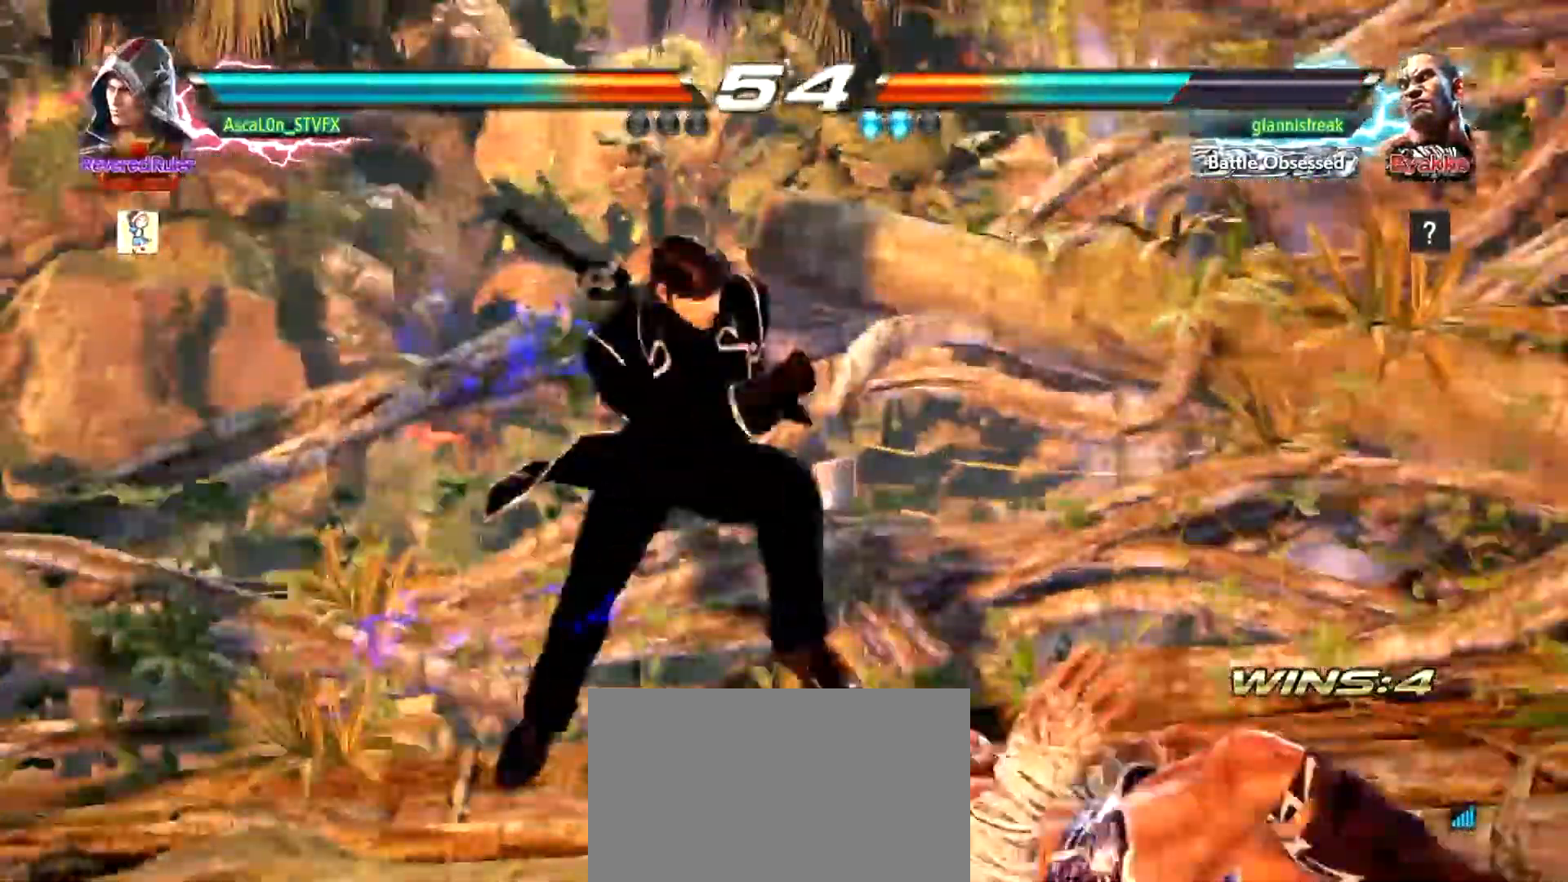
{"buttons": [], "left_stick": "center", "events": []}
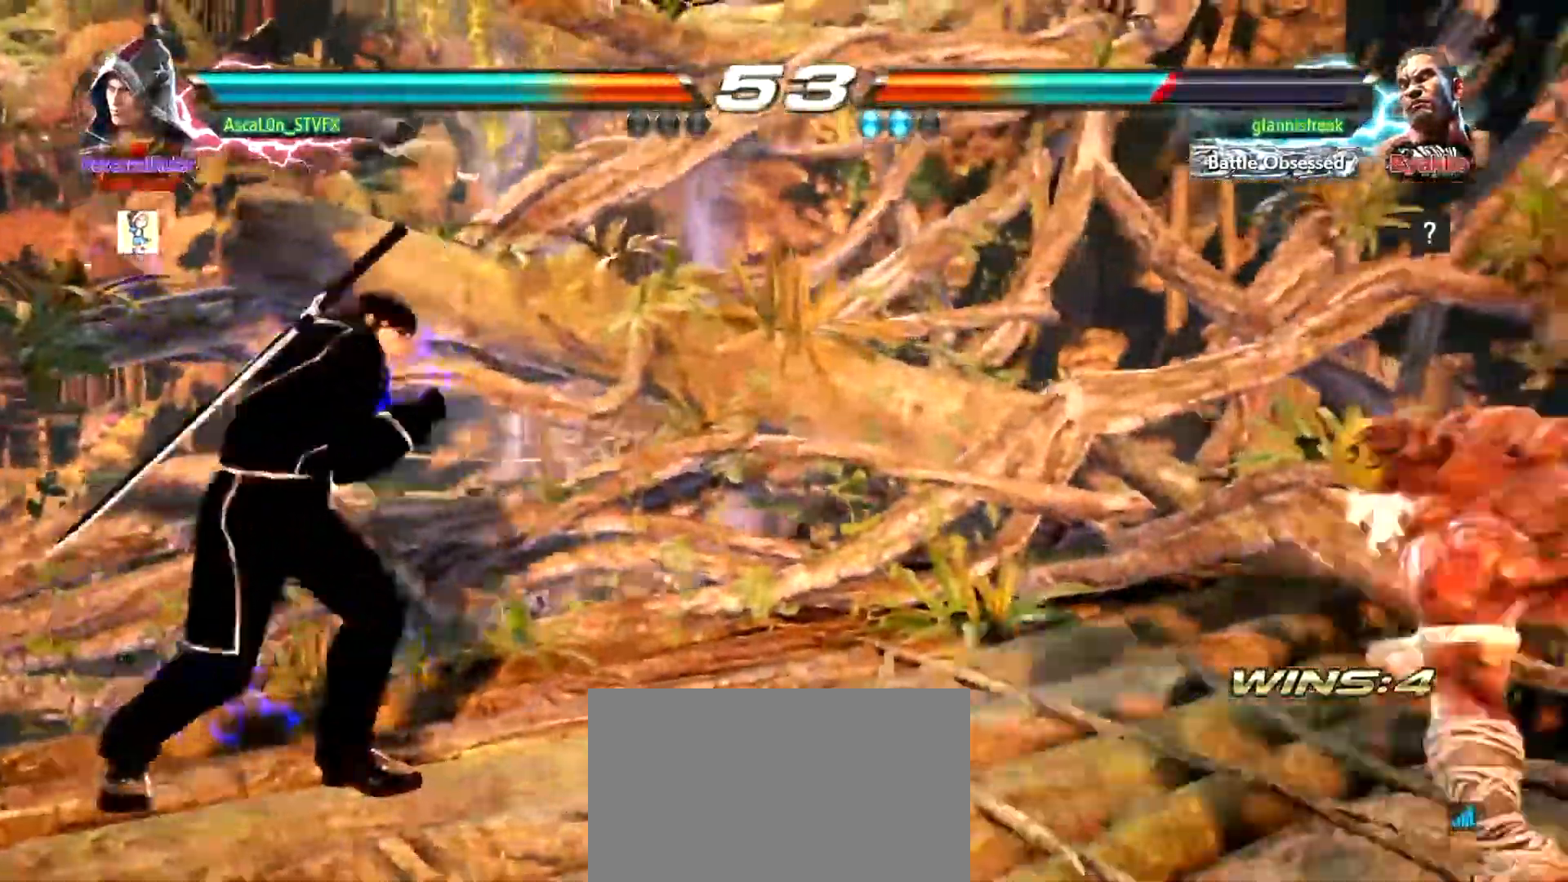
{"buttons": [], "left_stick": "center", "events": [[267, "left_stick", "right"], [367, "left_stick", "down"], [451, "left_stick", "center"]]}
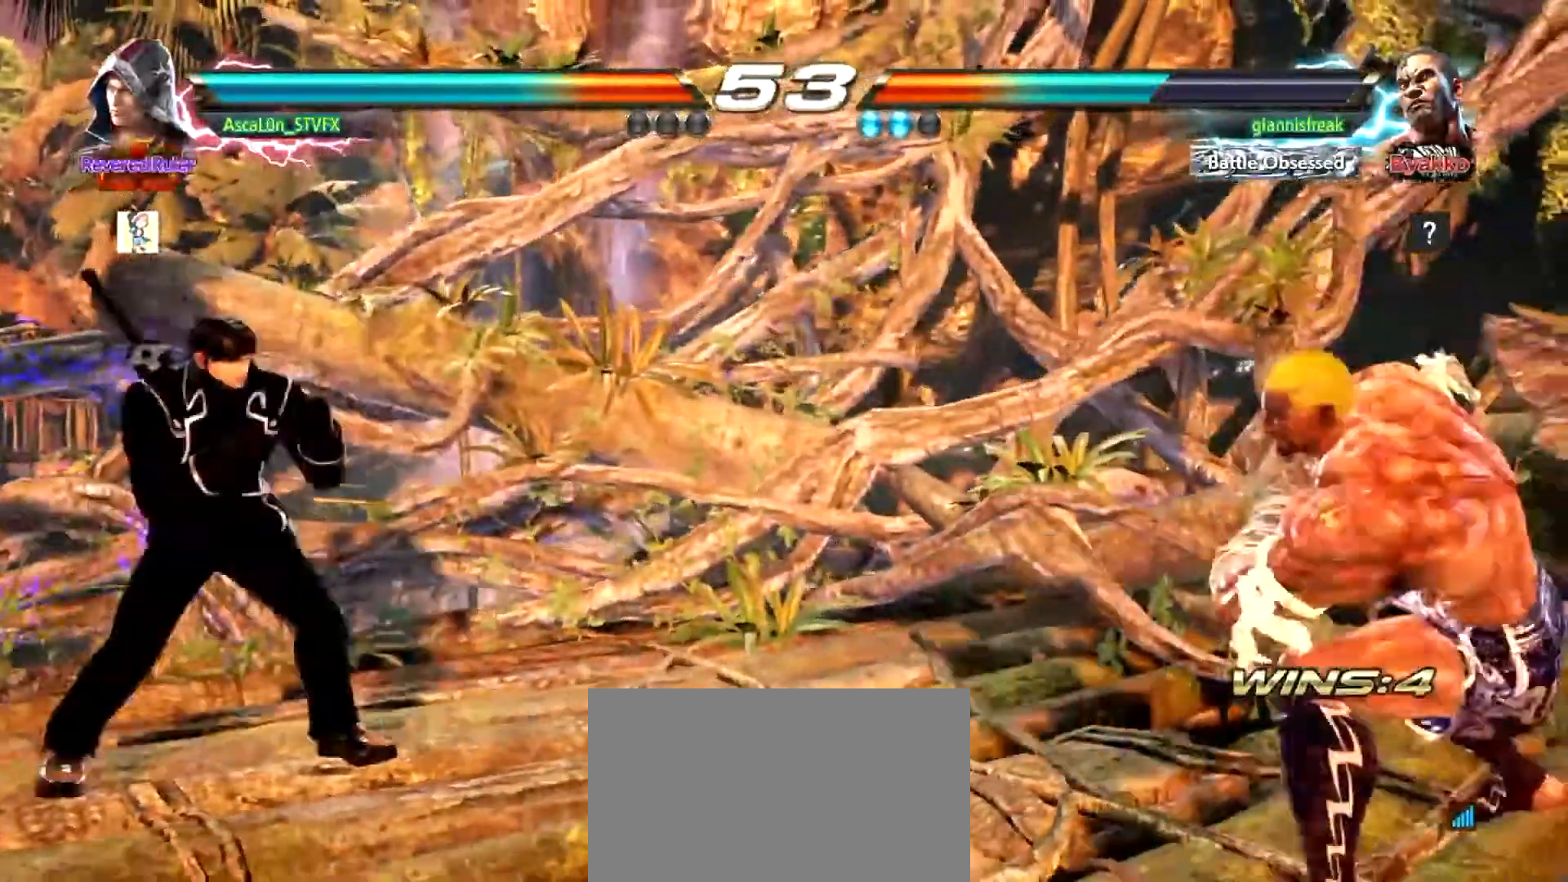
{"buttons": [], "left_stick": "center", "events": [[66, "left_stick", "left"], [317, "left_stick", "center"]]}
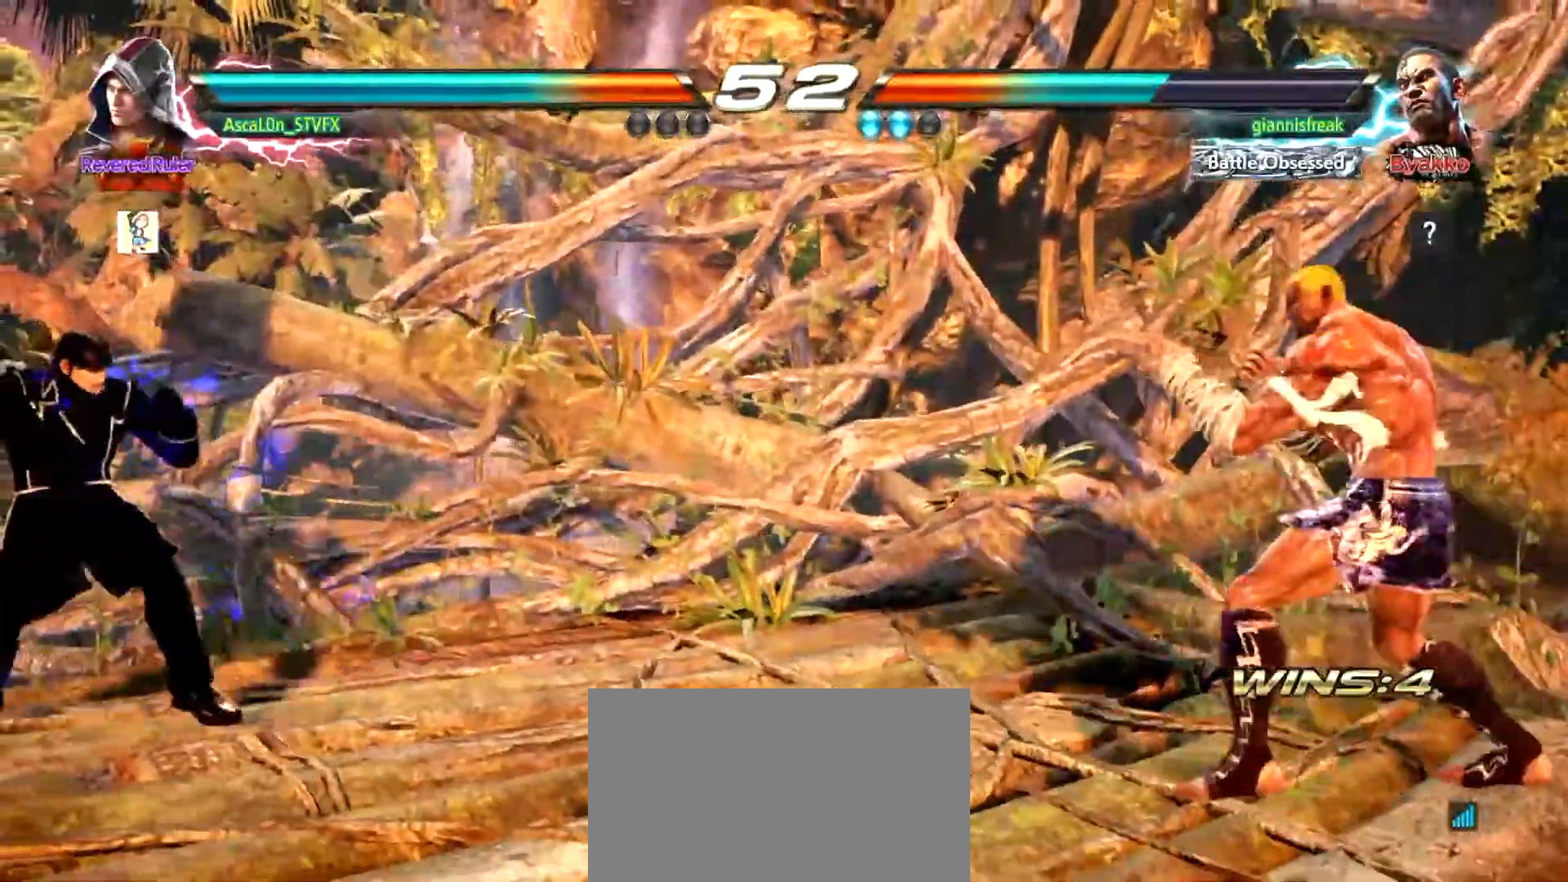
{"buttons": [], "left_stick": "center", "events": [[200, "left_stick", "down-right"], [267, "left_stick", "center"], [367, "left_stick", "down-right"], [417, "left_stick", "center"]]}
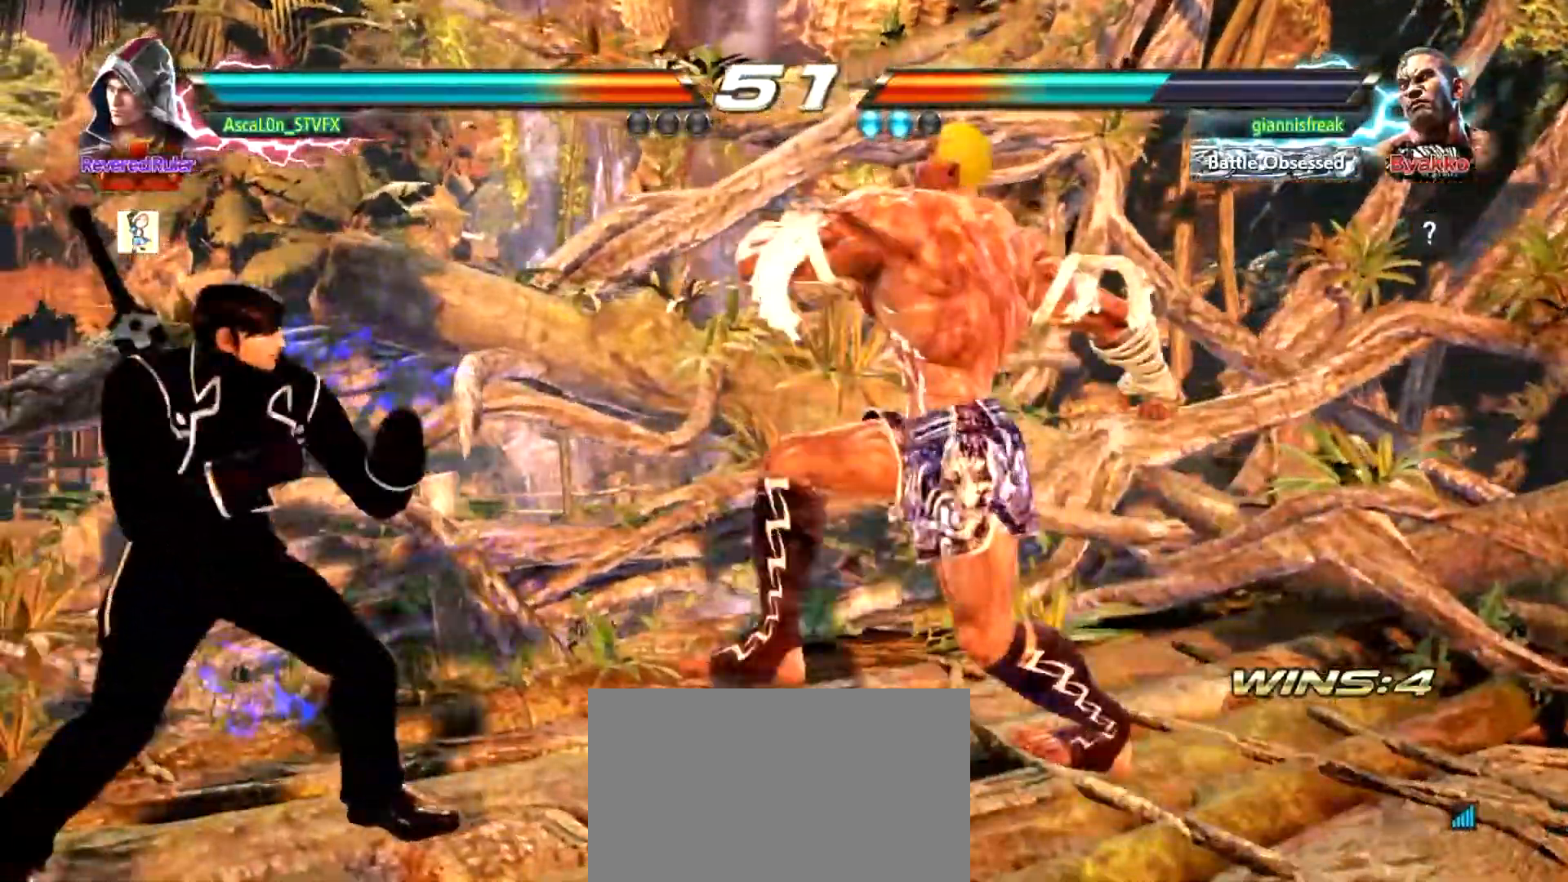
{"buttons": ["SQUARE"], "left_stick": "center", "events": [[33, "left_stick", "left"], [433, "left_stick", "center"], [467, "SQUARE", "down"]]}
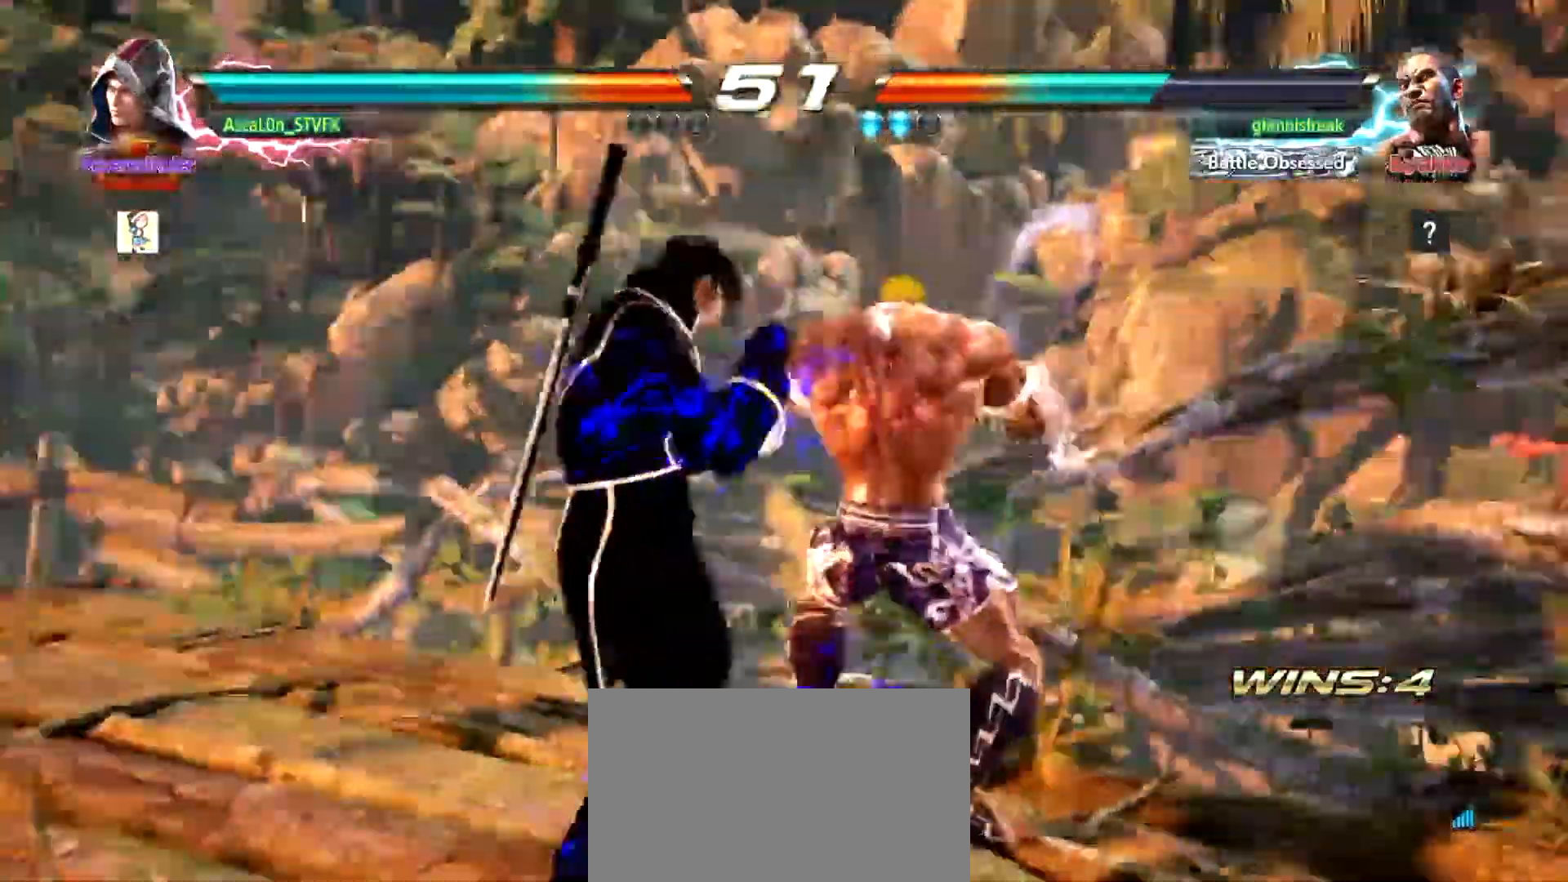
{"buttons": ["CROSS"], "left_stick": "right", "events": [[50, "SQUARE", "up"], [84, "SQUARE", "down"], [184, "SQUARE", "up"], [184, "left_stick", "right"], [200, "TRIANGLE", "down"], [267, "TRIANGLE", "up"], [384, "CROSS", "down"]]}
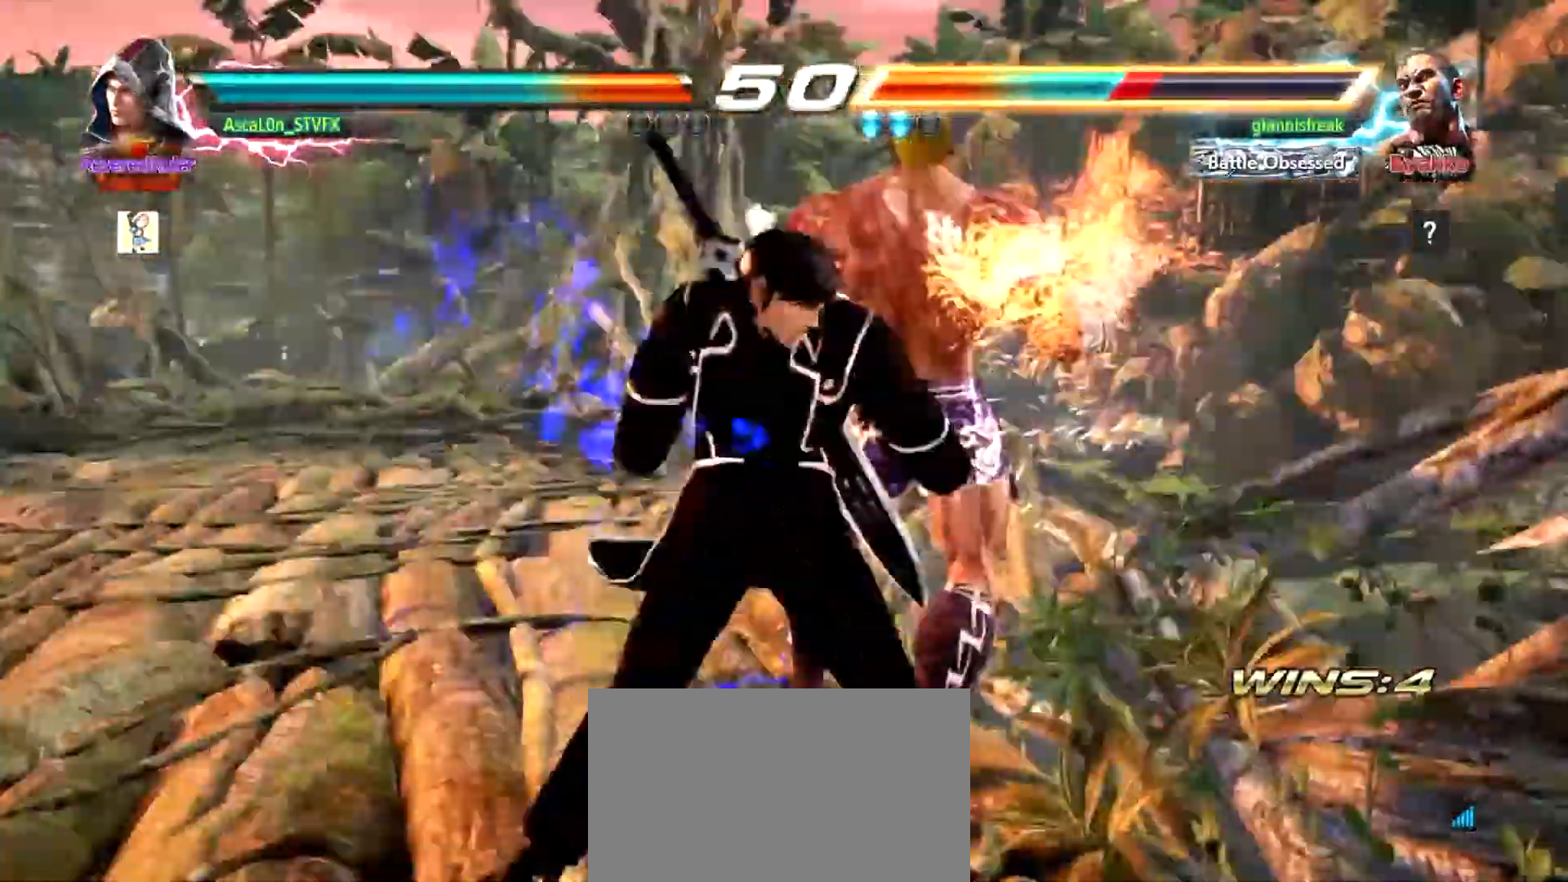
{"buttons": [], "left_stick": "center", "events": [[367, "left_stick", "down"], [400, "CROSS", "up"], [500, "left_stick", "center"]]}
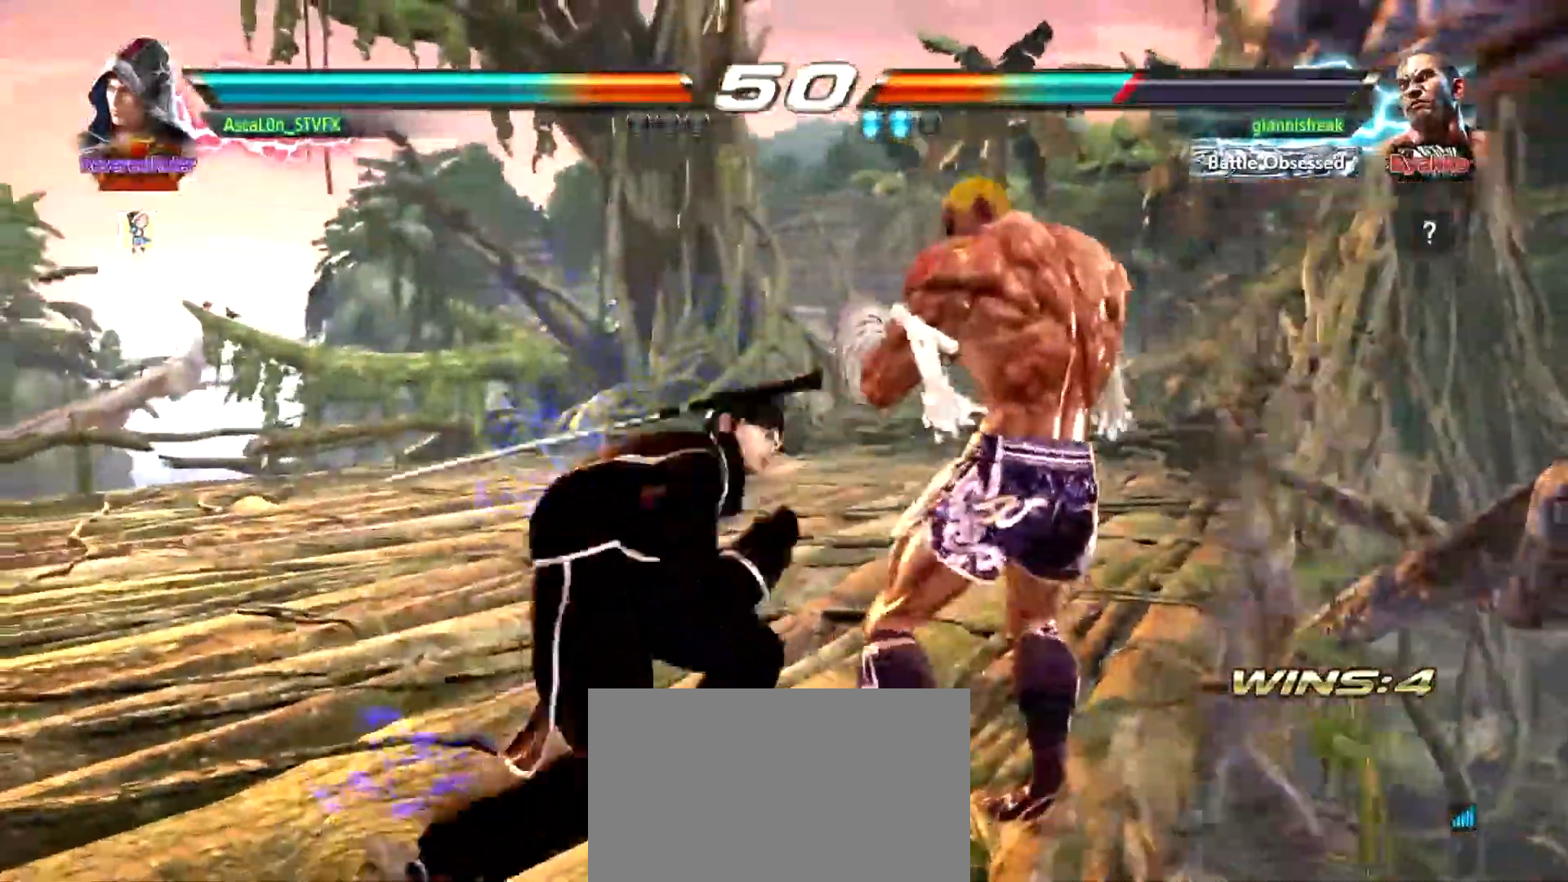
{"buttons": [], "left_stick": "center", "events": [[34, "left_stick", "left"], [484, "left_stick", "center"]]}
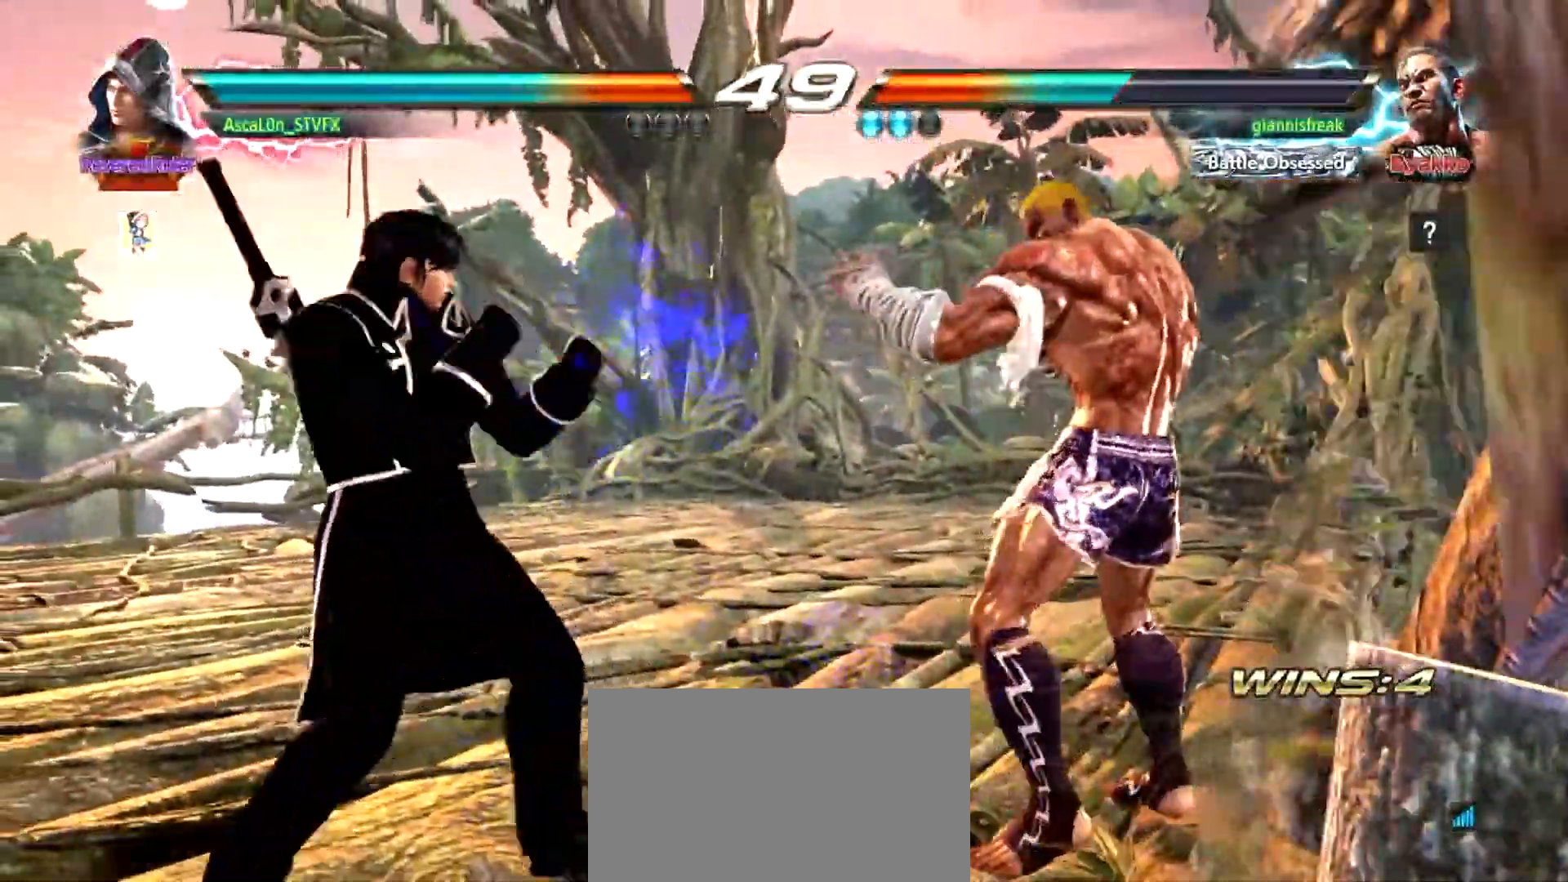
{"buttons": ["TRIANGLE"], "left_stick": "center", "events": [[133, "left_stick", "up"], [200, "left_stick", "center"], [433, "R2", "down"], [467, "R2", "up"], [467, "TRIANGLE", "down"]]}
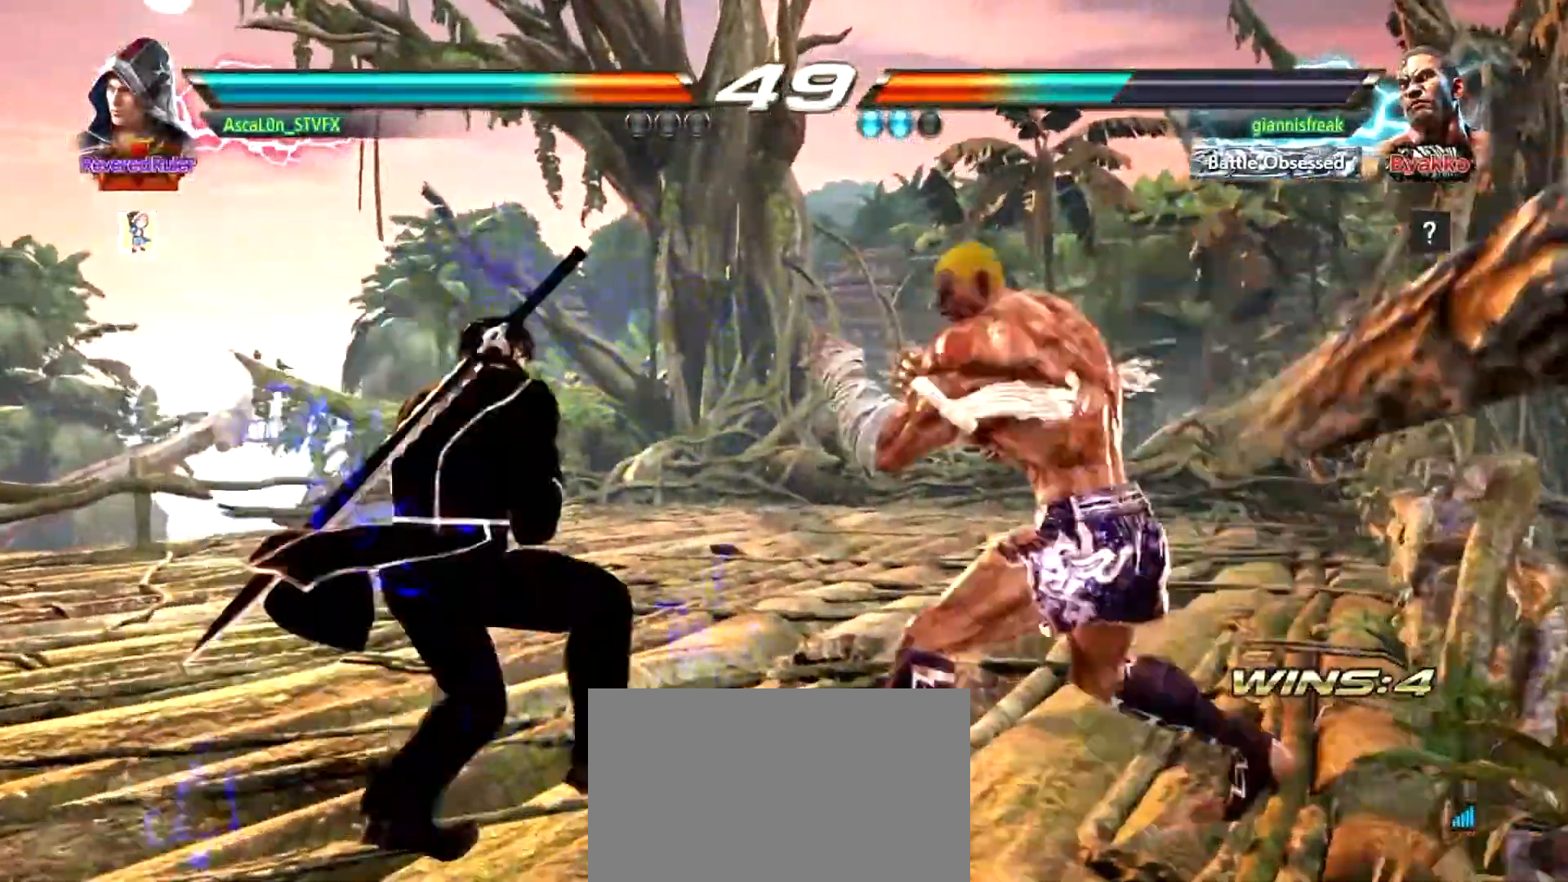
{"buttons": [], "left_stick": "center", "events": [[34, "TRIANGLE", "up"]]}
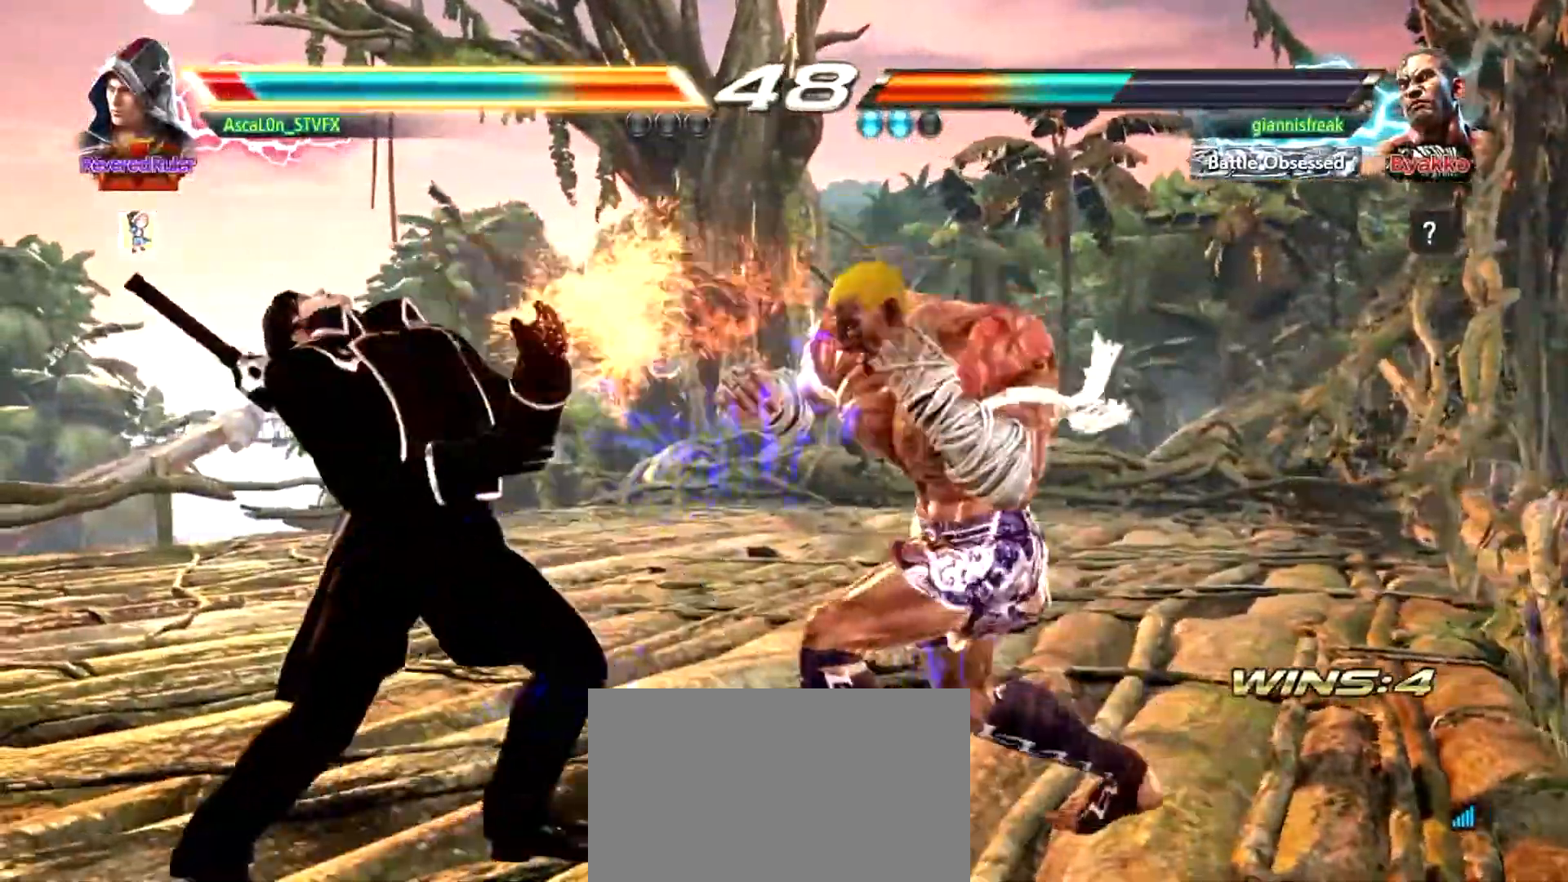
{"buttons": [], "left_stick": "left", "events": [[100, "left_stick", "left"]]}
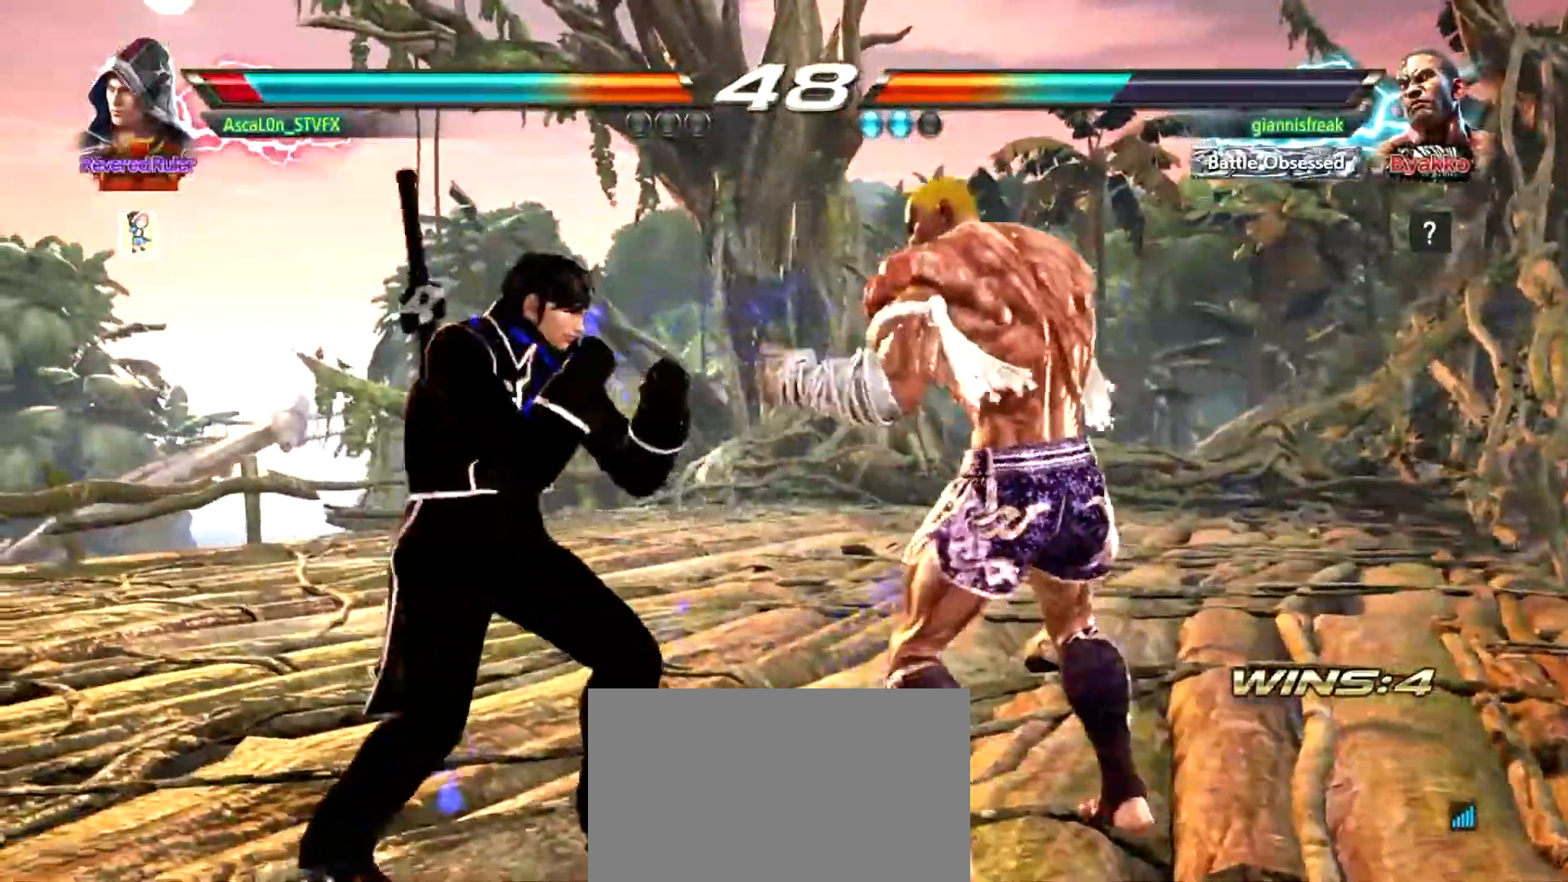
{"buttons": [], "left_stick": "left", "events": []}
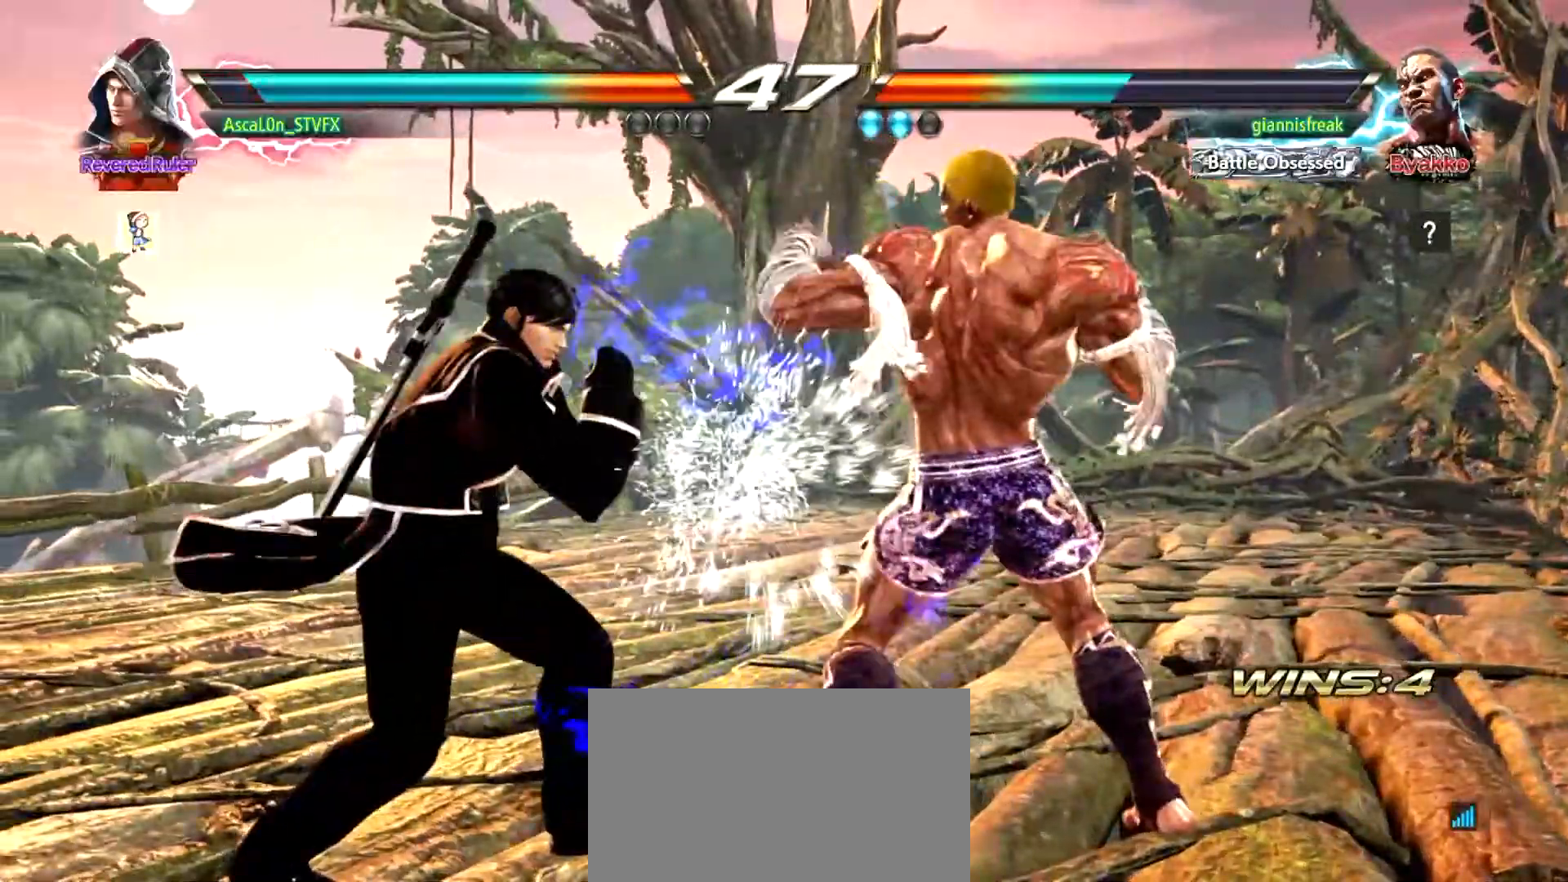
{"buttons": [], "left_stick": "center", "events": [[217, "left_stick", "down-left"], [367, "left_stick", "center"]]}
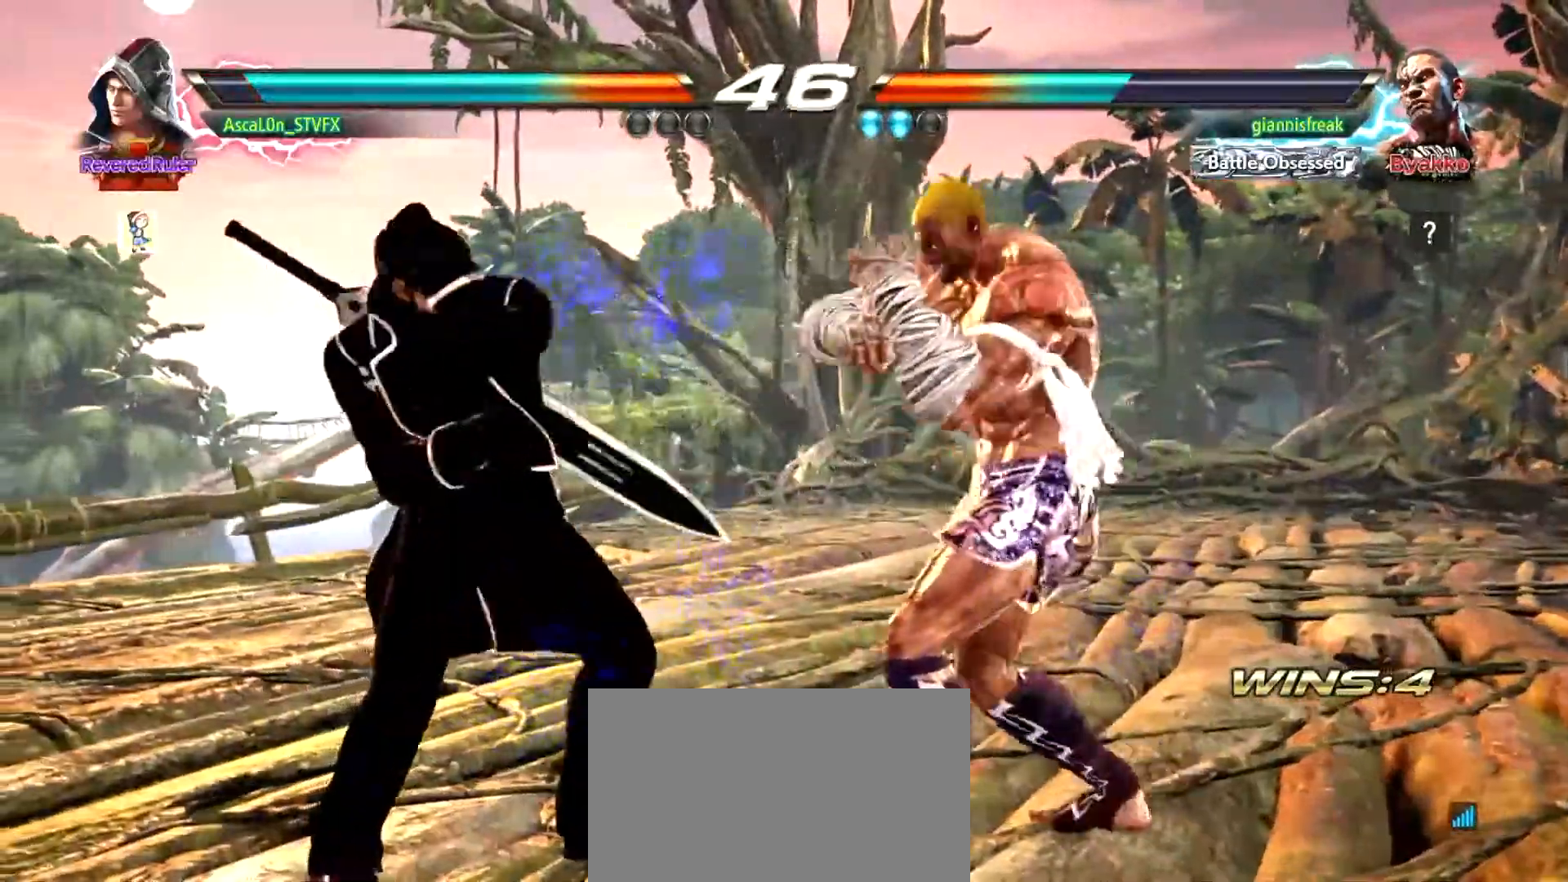
{"buttons": [], "left_stick": "left", "events": [[267, "left_stick", "left"]]}
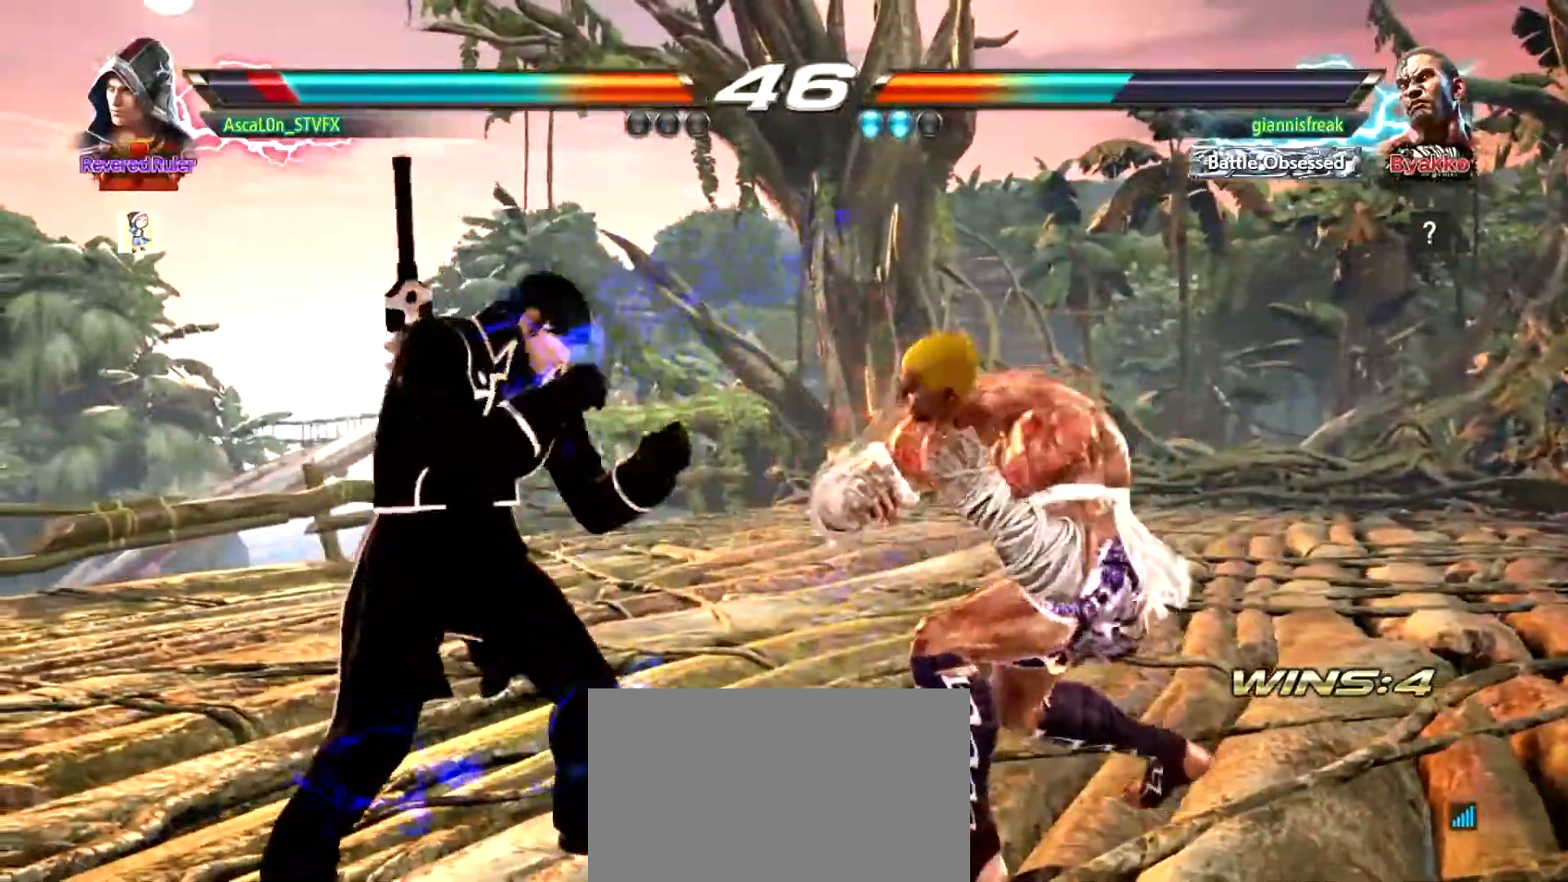
{"buttons": [], "left_stick": "left", "events": []}